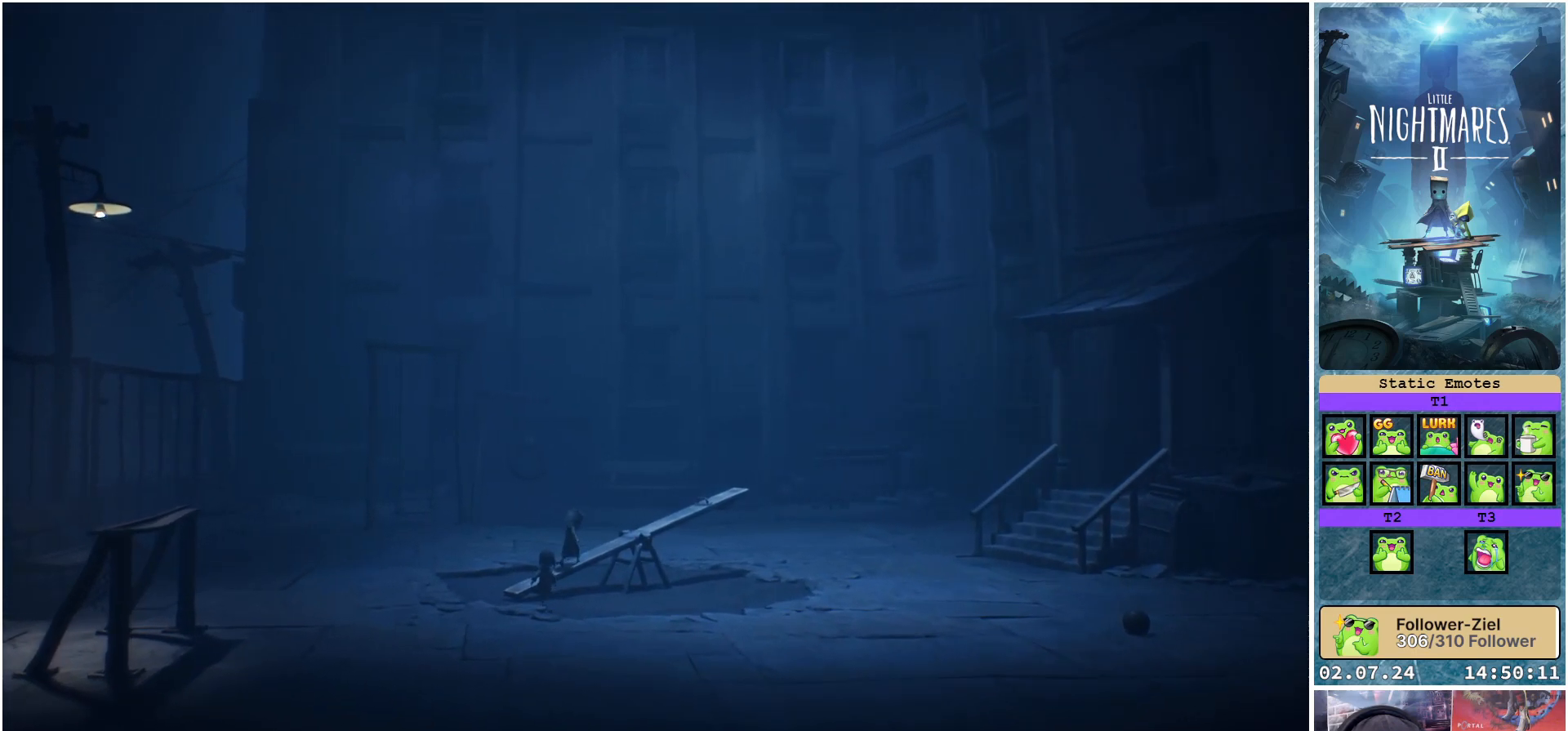
Gameplay with a controller (Xbox layout); each line is a JSON object with the inputs held at the frame after it. "events" lists button and stick changes between this image and that frame as [ms after this image, input, new state], when the widget could be followed in between.
{"buttons": [], "left_stick": "up-right", "right_stick": "center", "events": [[133, "left_stick", "up-right"]]}
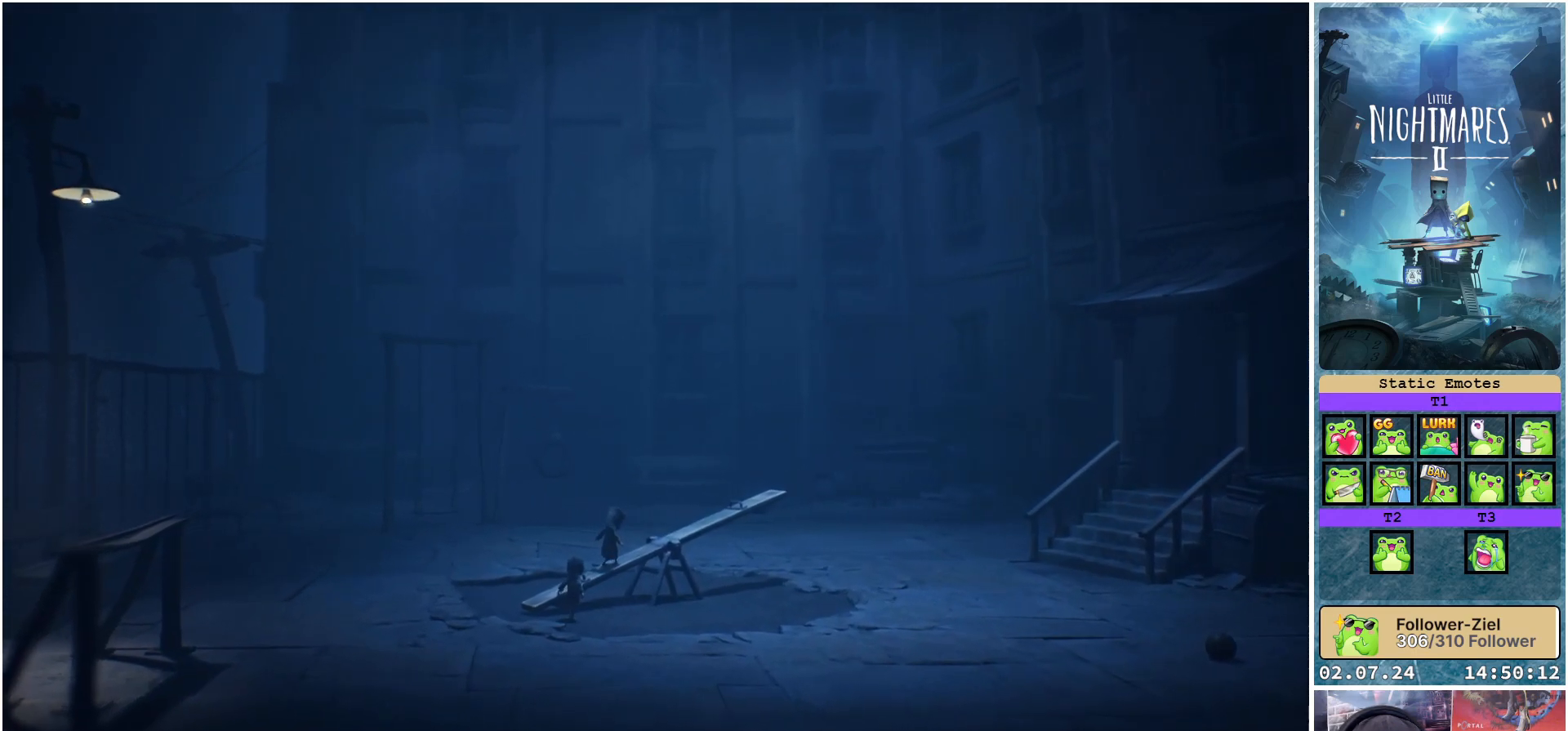
{"buttons": [], "left_stick": "up-right", "right_stick": "center", "events": []}
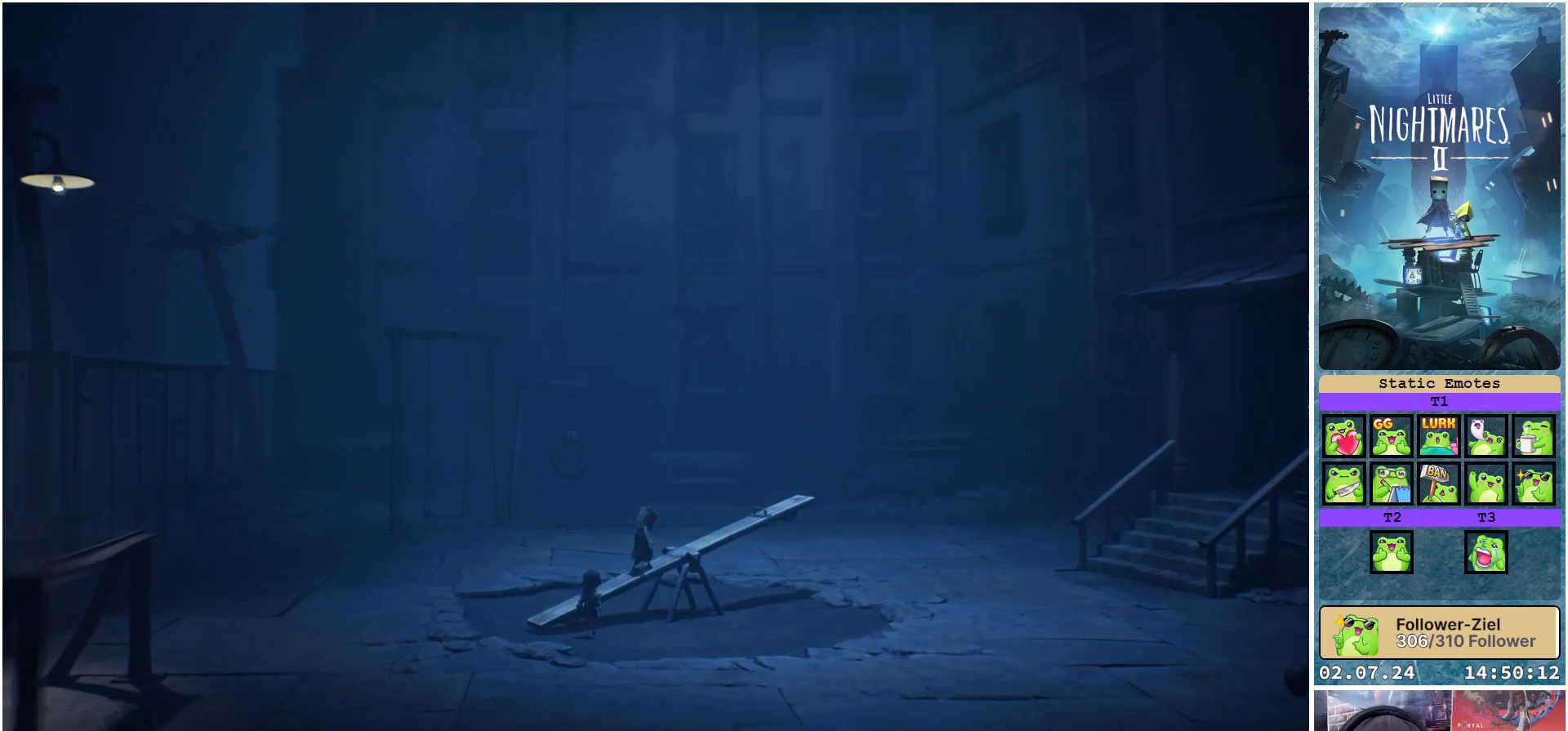
{"buttons": [], "left_stick": "up-right", "right_stick": "center", "events": []}
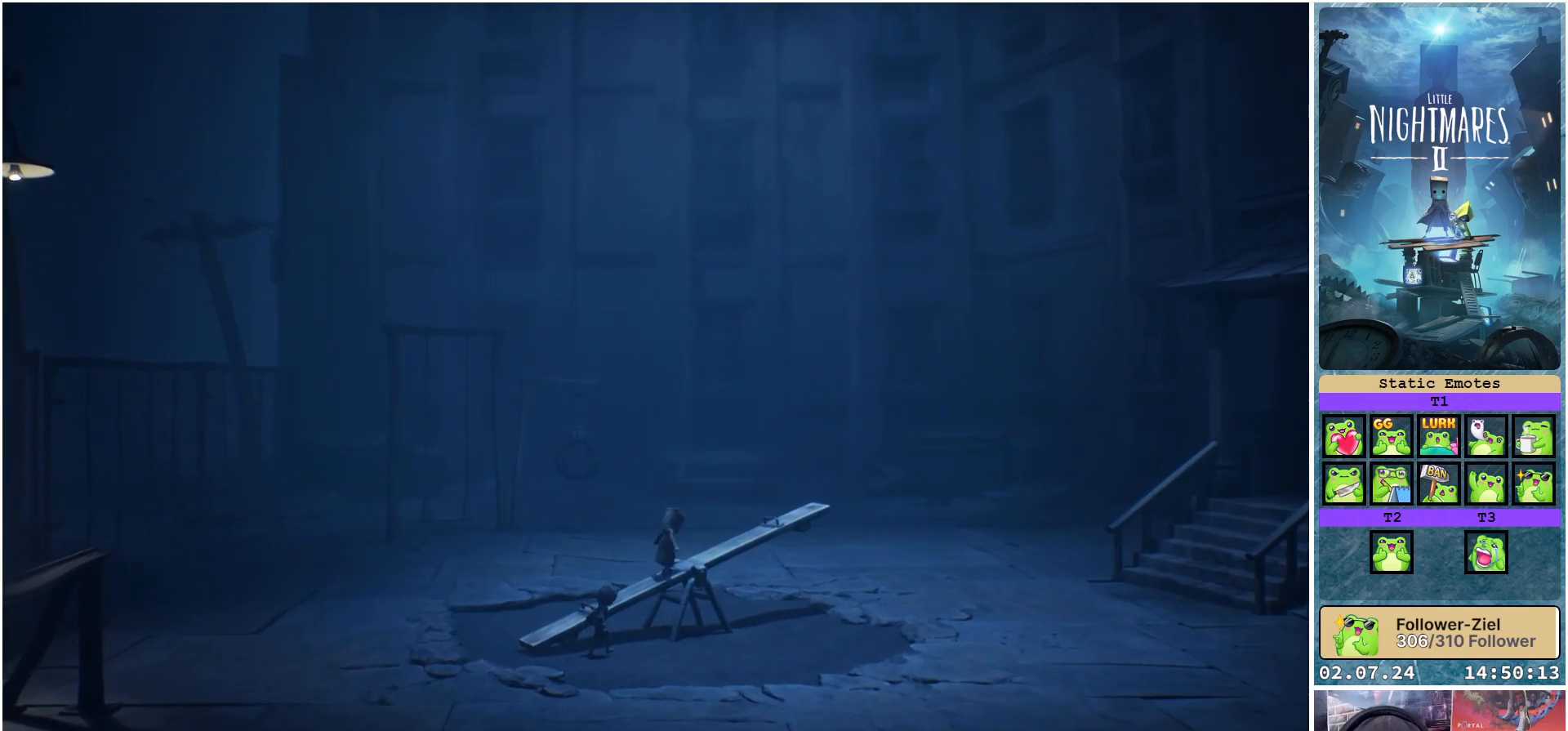
{"buttons": [], "left_stick": "up-right", "right_stick": "center", "events": []}
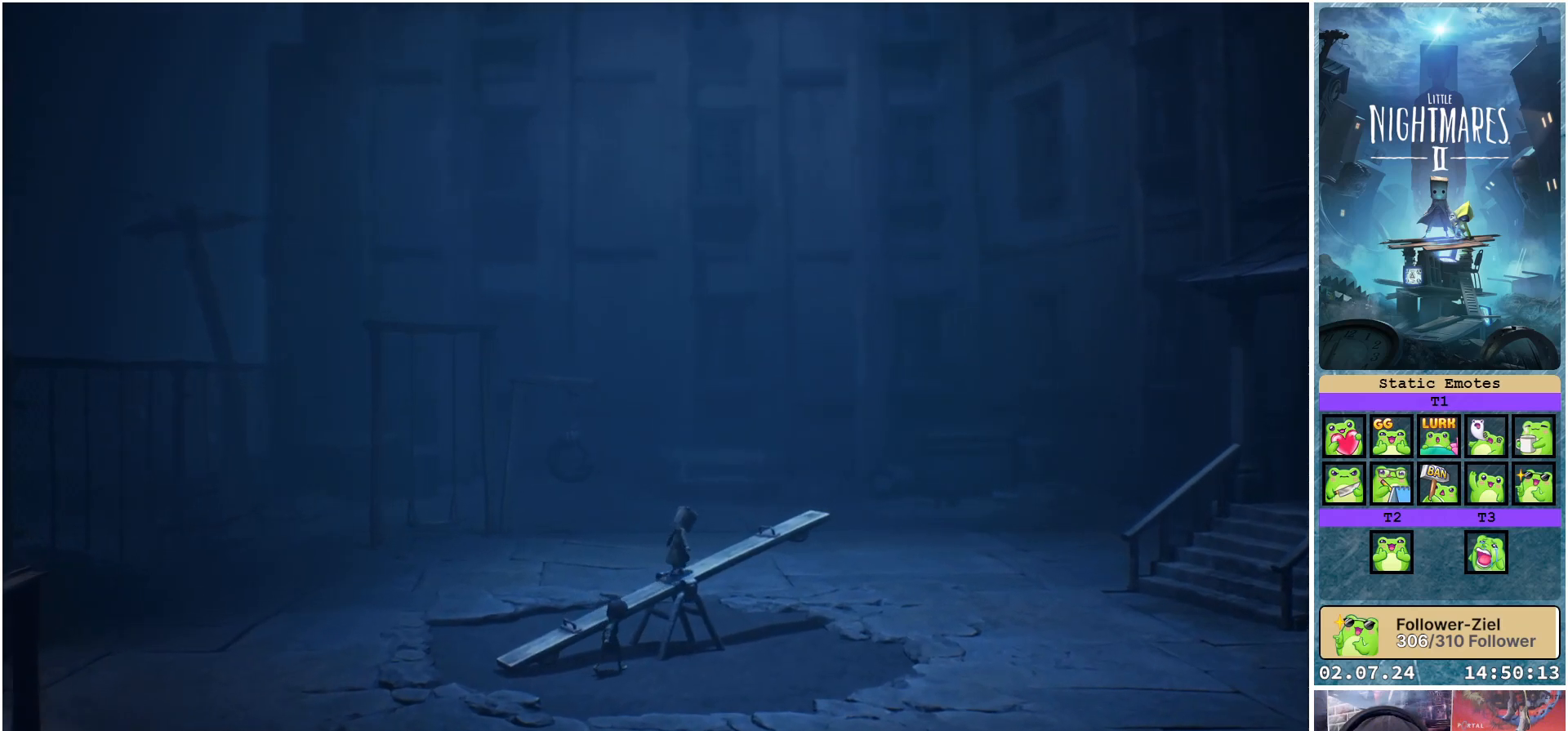
{"buttons": [], "left_stick": "up-right", "right_stick": "center", "events": []}
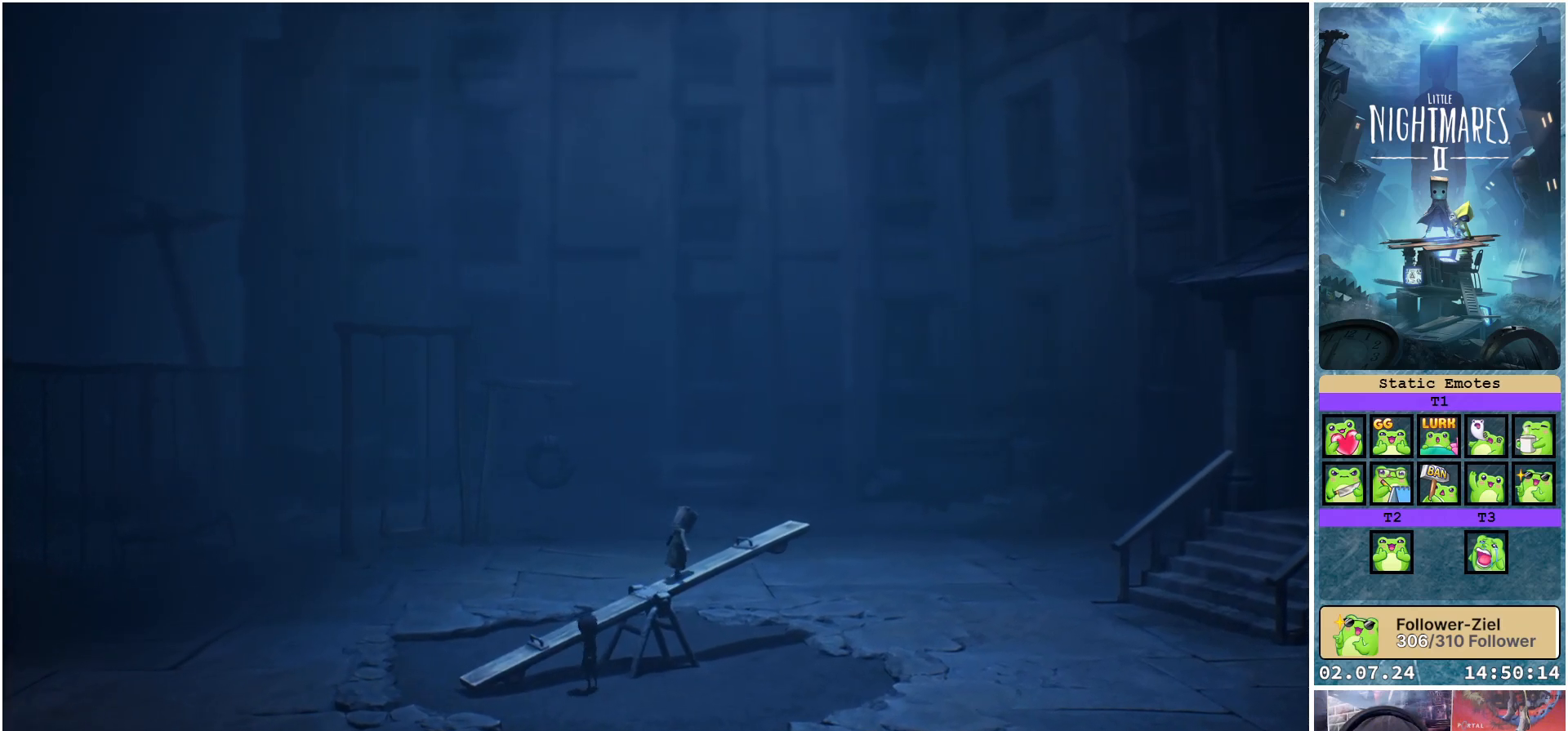
{"buttons": [], "left_stick": "up-right", "right_stick": "center", "events": []}
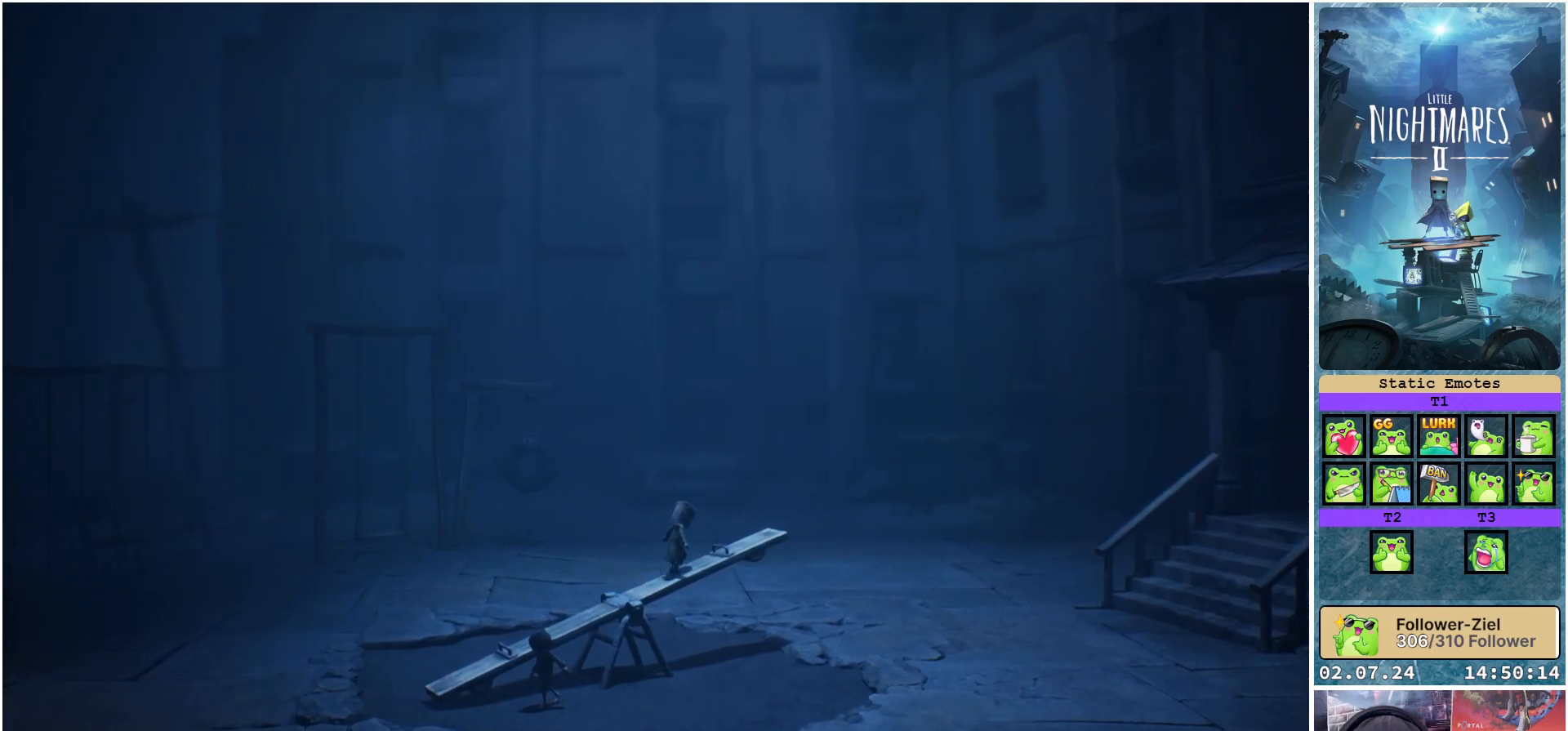
{"buttons": [], "left_stick": "center", "right_stick": "center", "events": [[400, "left_stick", "center"]]}
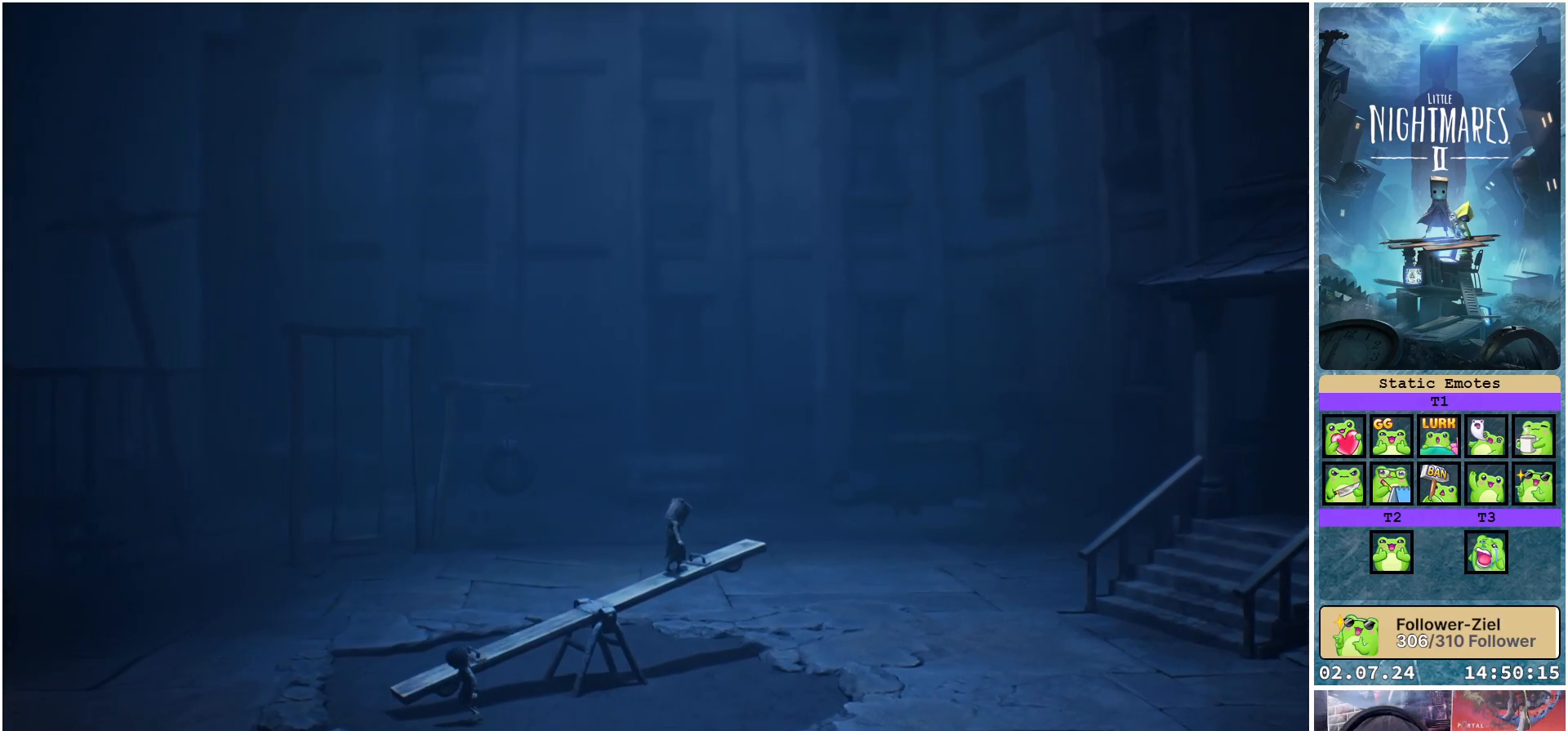
{"buttons": [], "left_stick": "center", "right_stick": "center", "events": []}
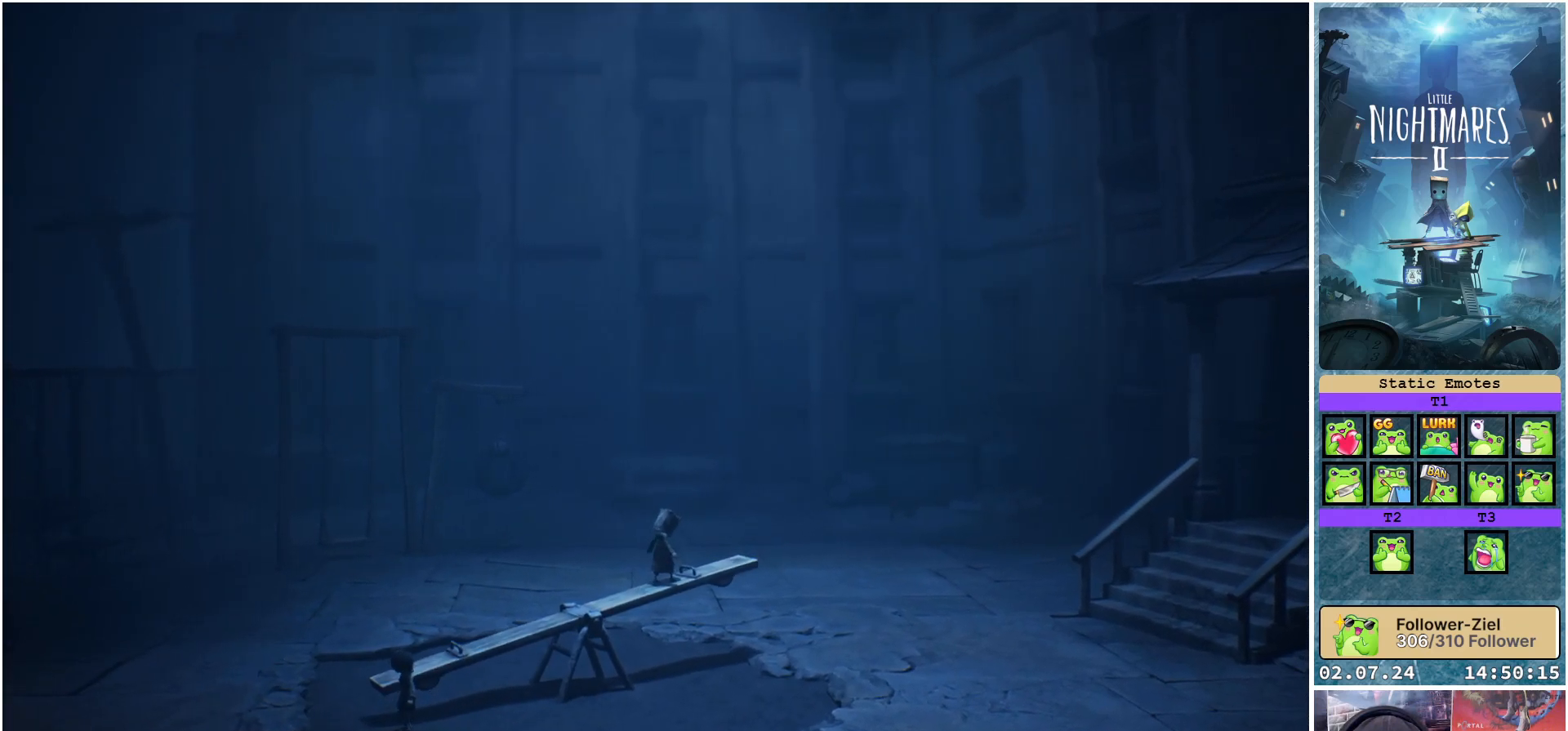
{"buttons": [], "left_stick": "center", "right_stick": "center", "events": []}
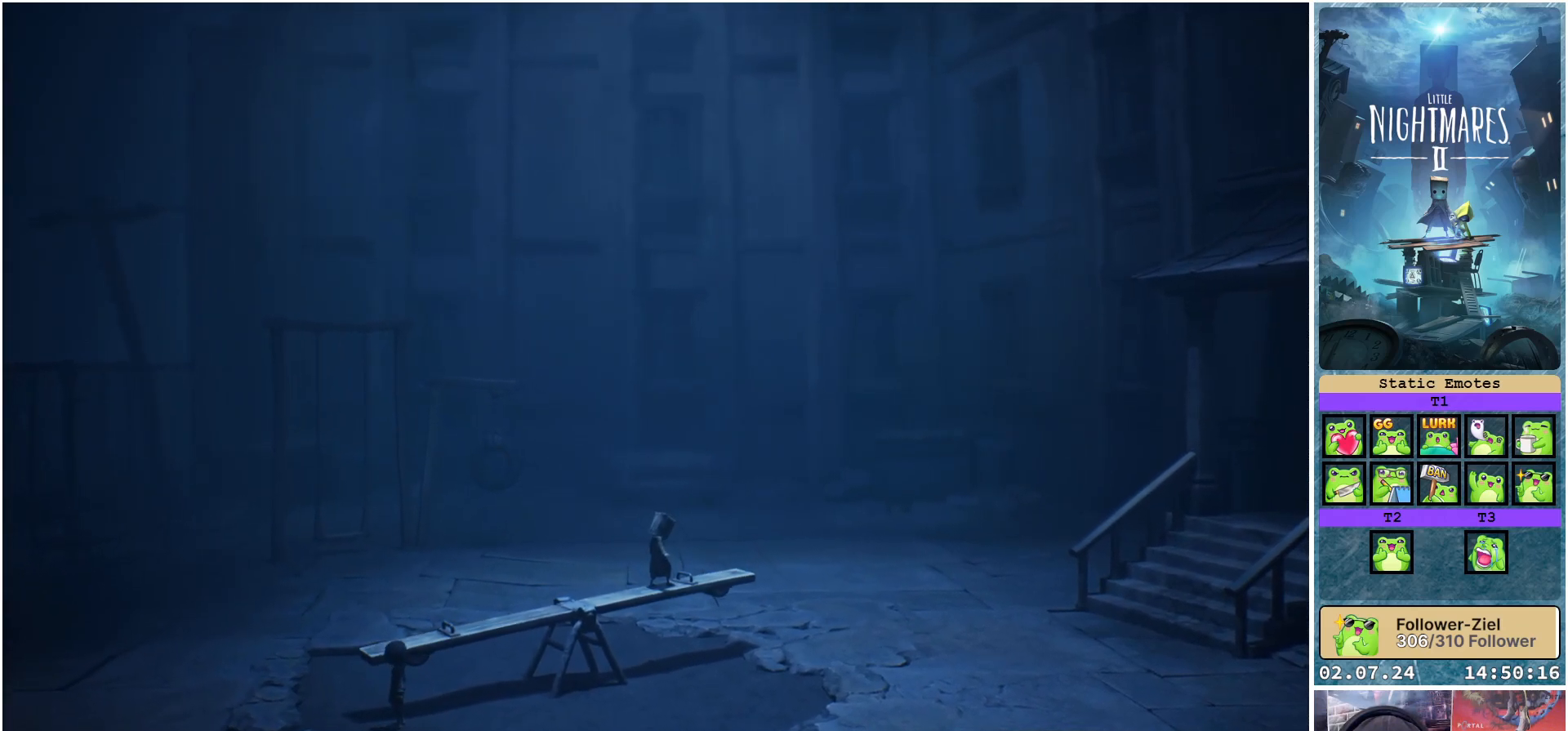
{"buttons": [], "left_stick": "center", "right_stick": "center", "events": []}
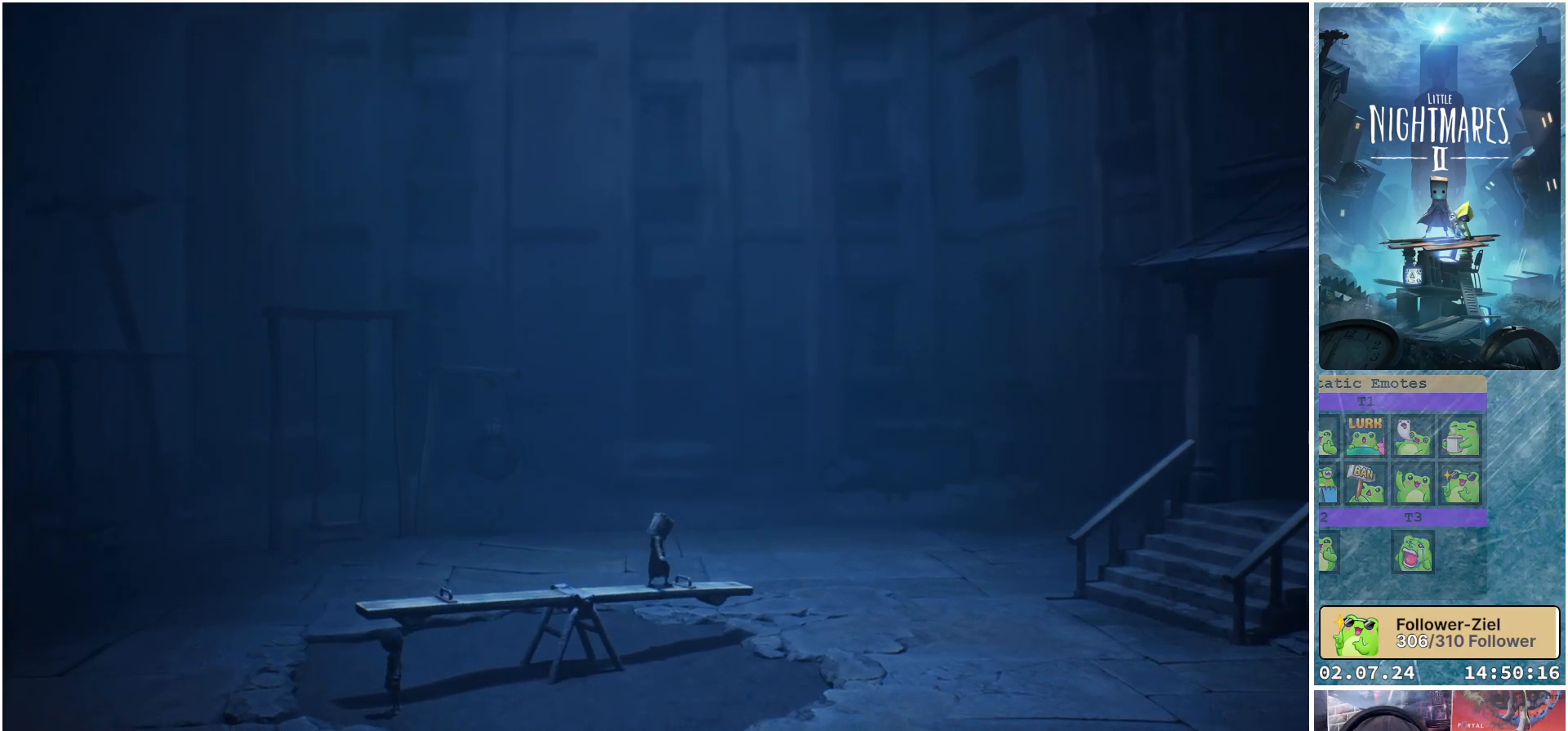
{"buttons": [], "left_stick": "center", "right_stick": "center", "events": []}
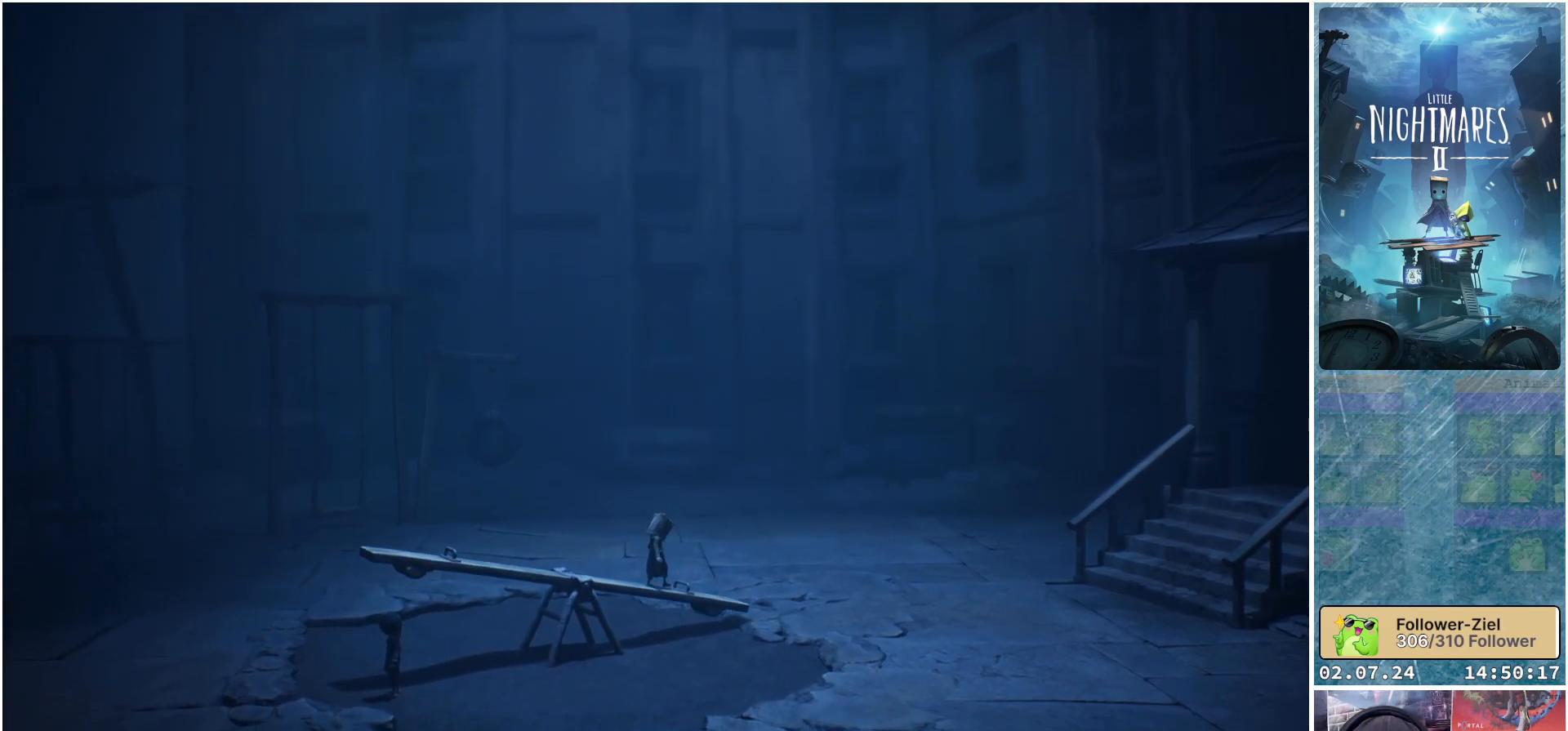
{"buttons": [], "left_stick": "left", "right_stick": "center", "events": [[333, "left_stick", "left"]]}
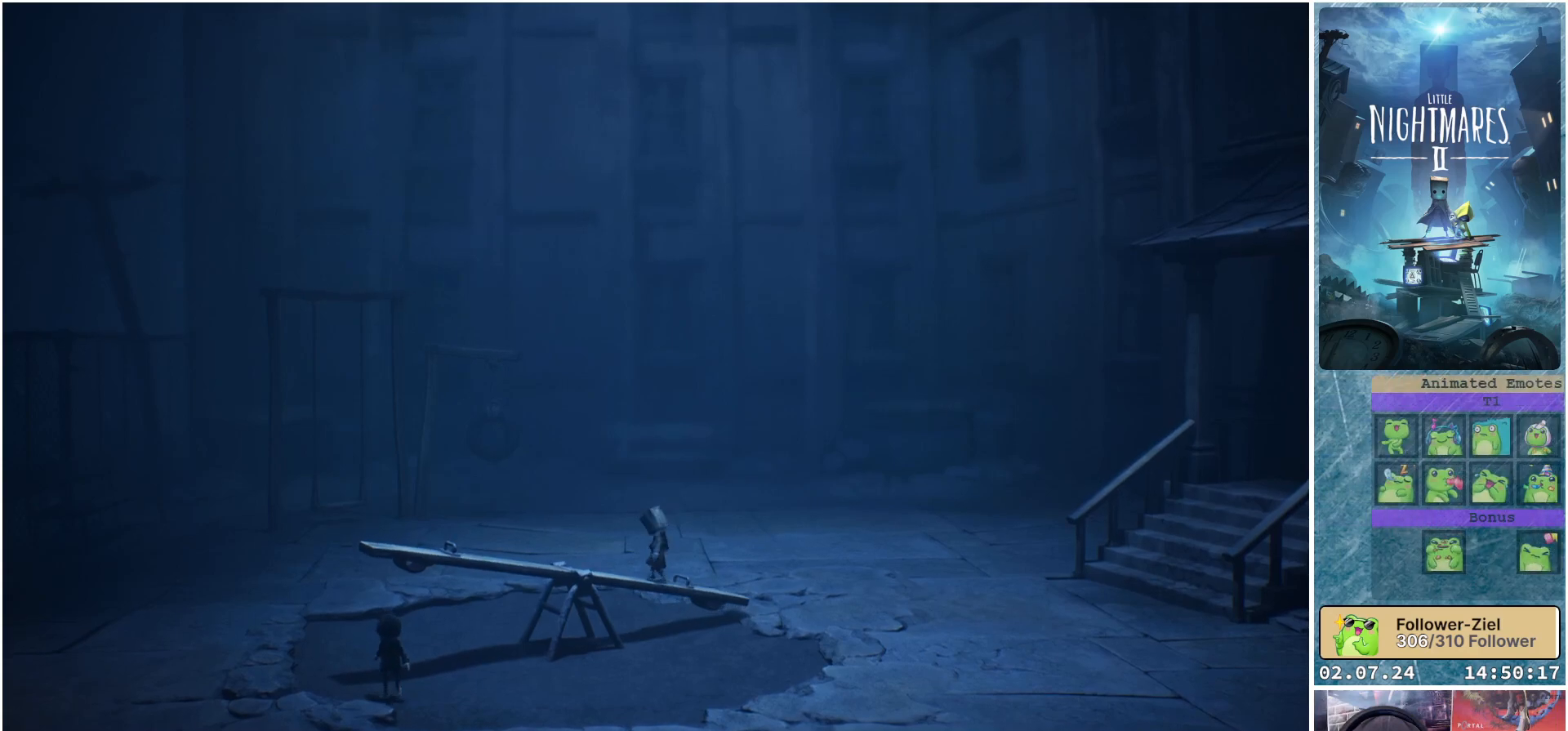
{"buttons": [], "left_stick": "left", "right_stick": "center", "events": []}
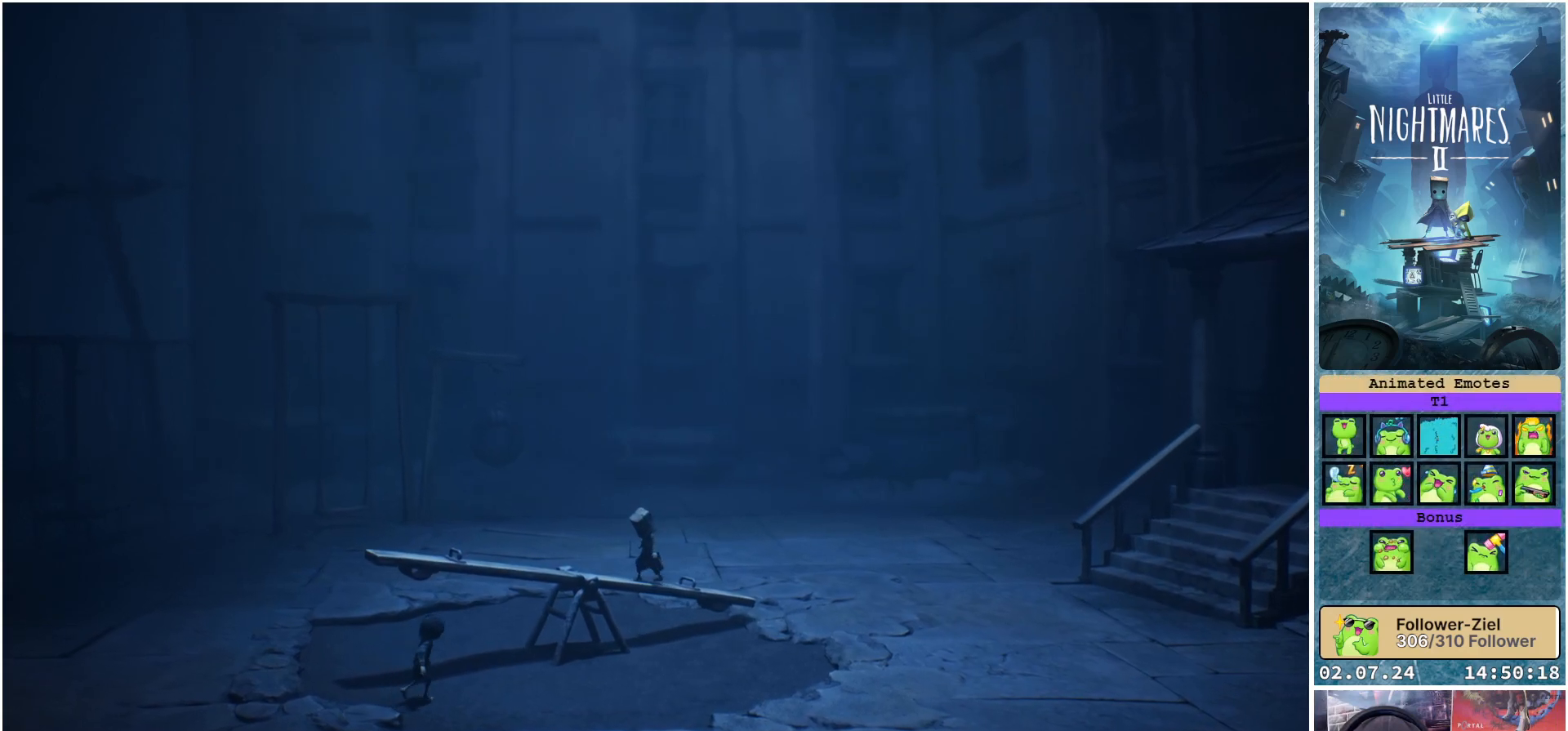
{"buttons": [], "left_stick": "left", "right_stick": "center", "events": []}
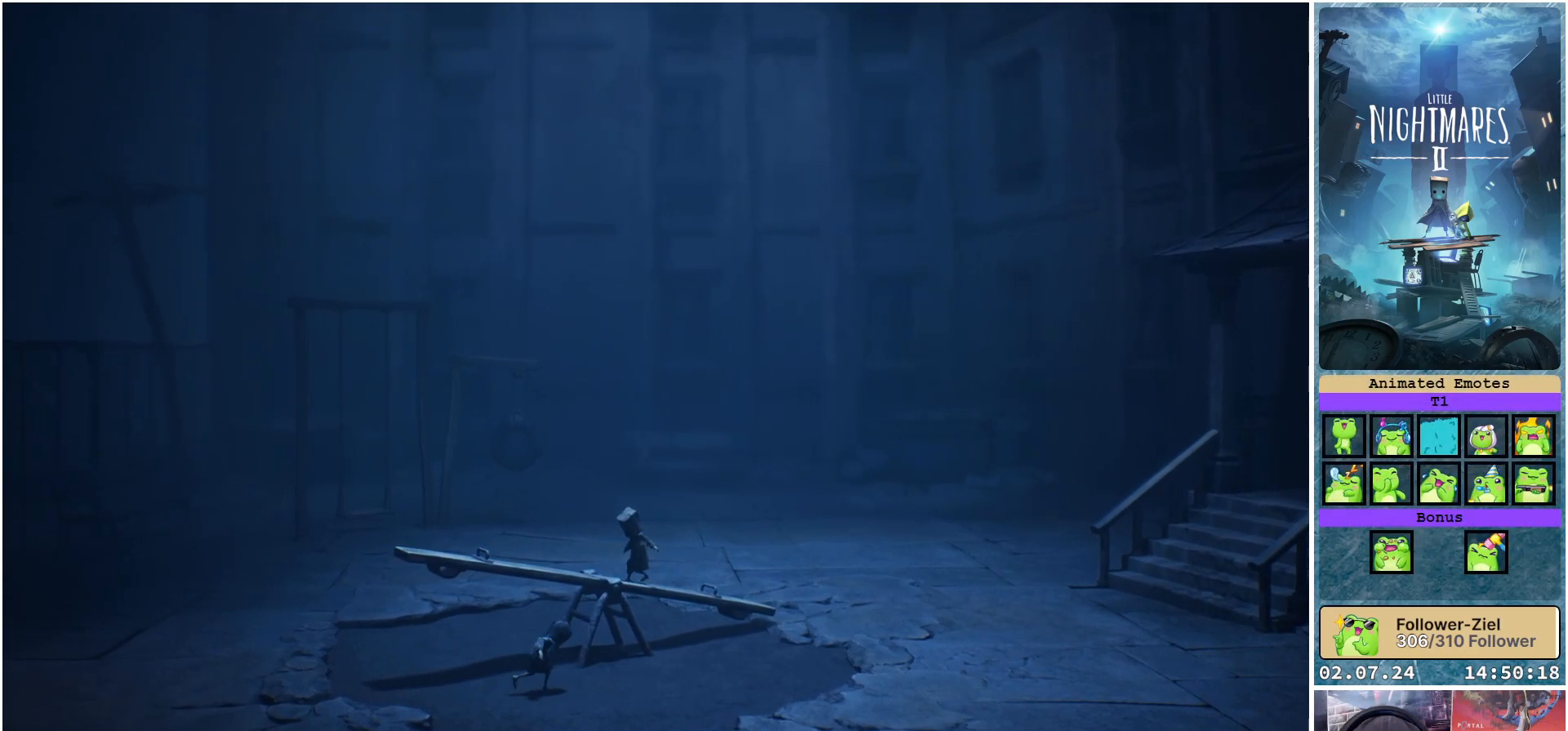
{"buttons": [], "left_stick": "left", "right_stick": "center", "events": []}
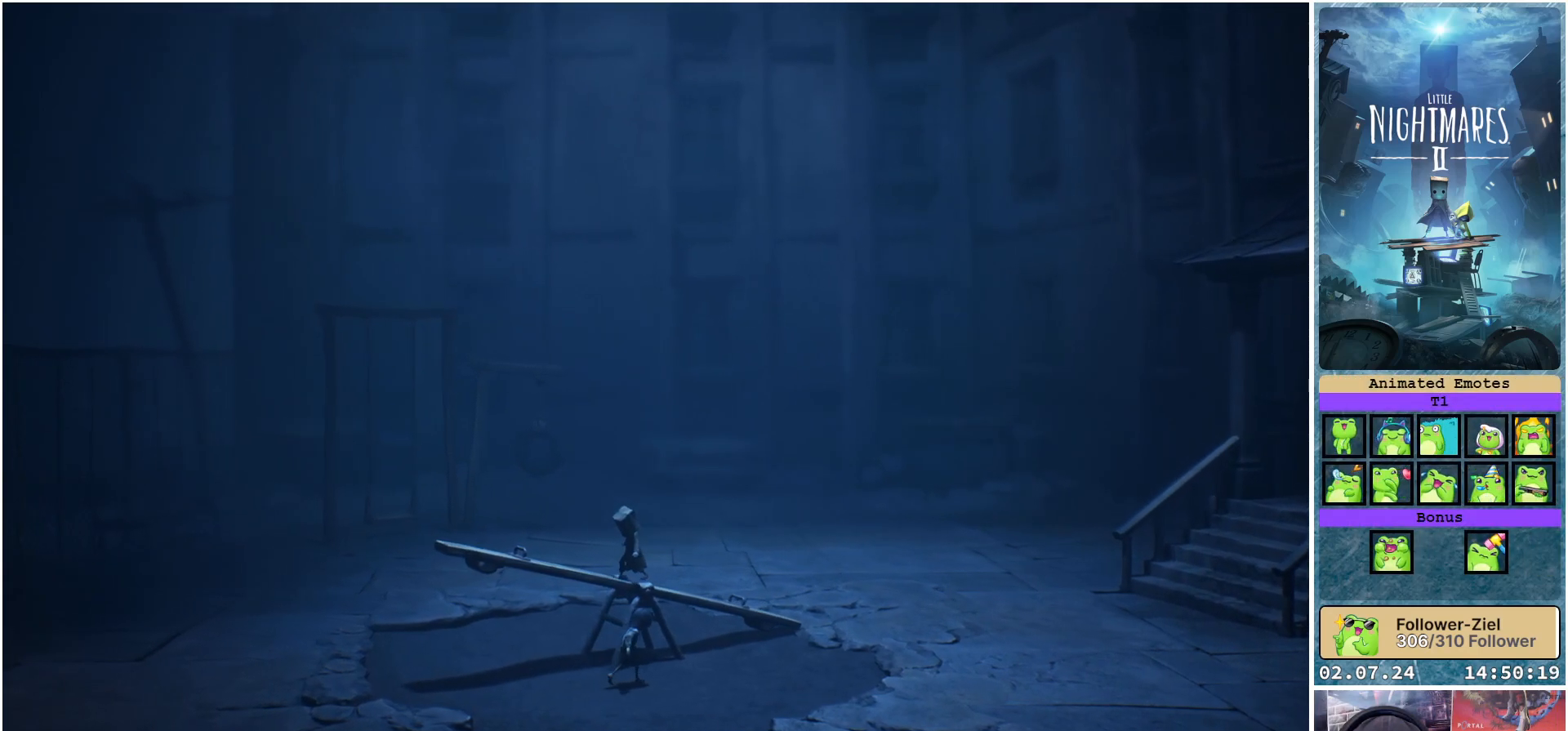
{"buttons": [], "left_stick": "left", "right_stick": "center", "events": []}
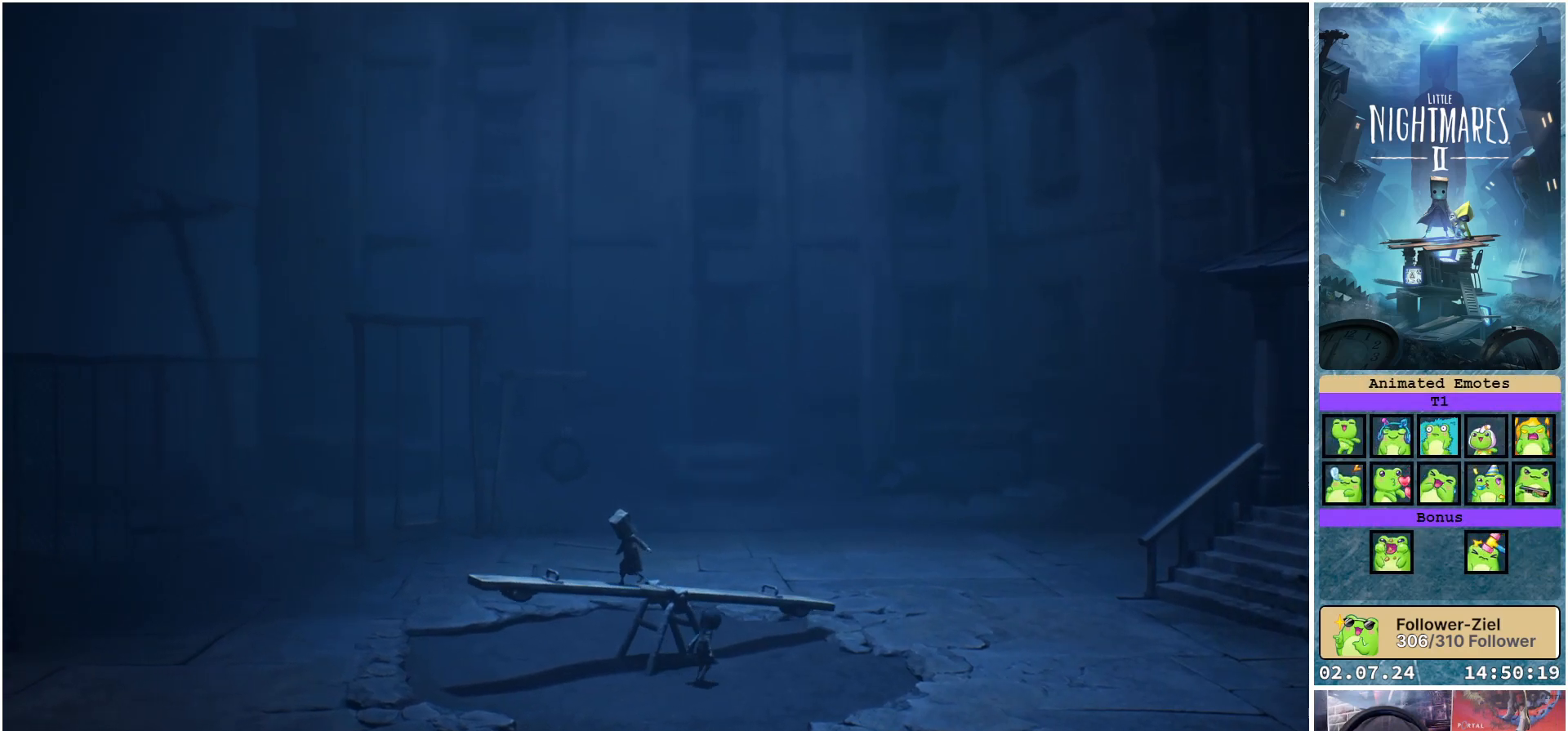
{"buttons": [], "left_stick": "center", "right_stick": "center", "events": [[500, "left_stick", "center"]]}
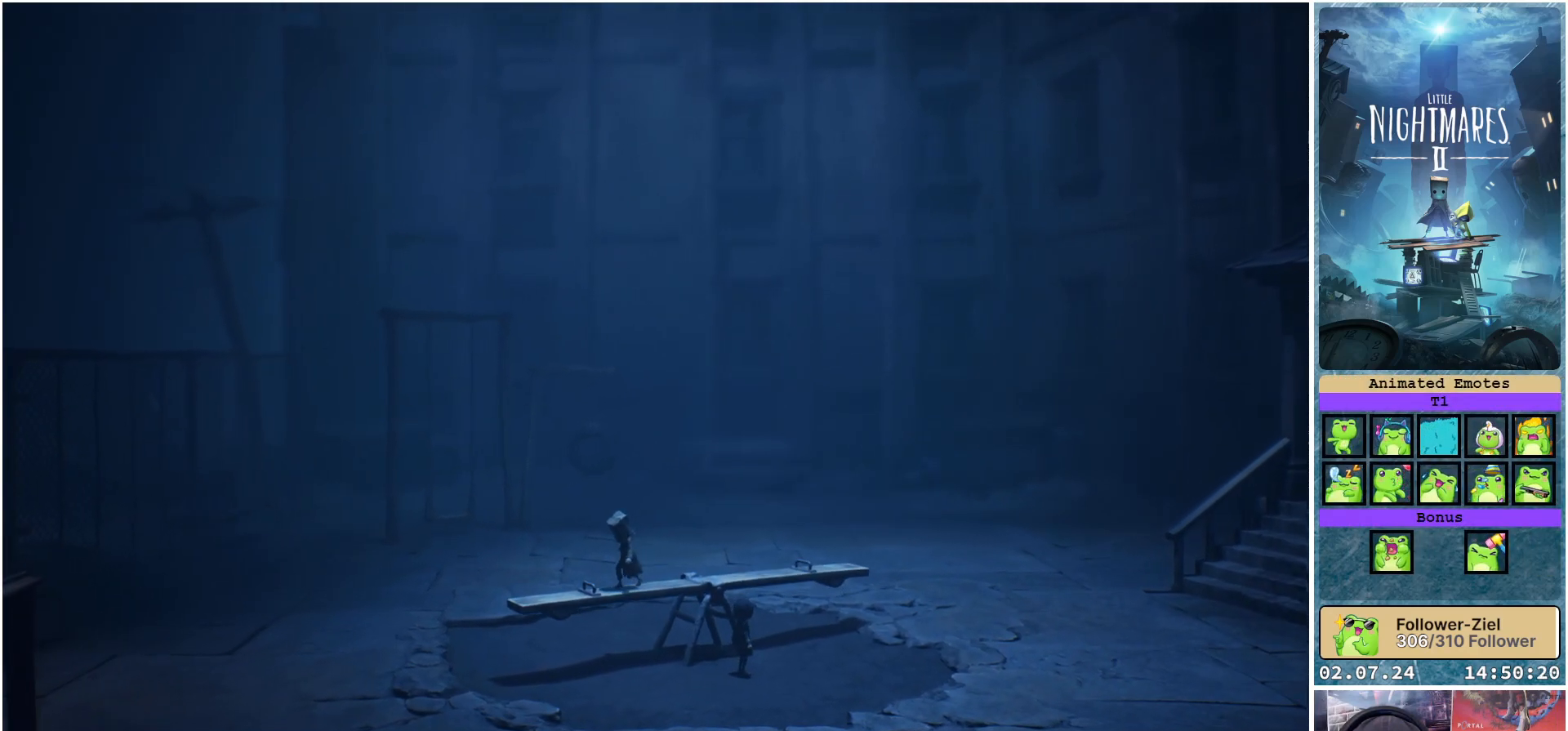
{"buttons": [], "left_stick": "center", "right_stick": "center", "events": []}
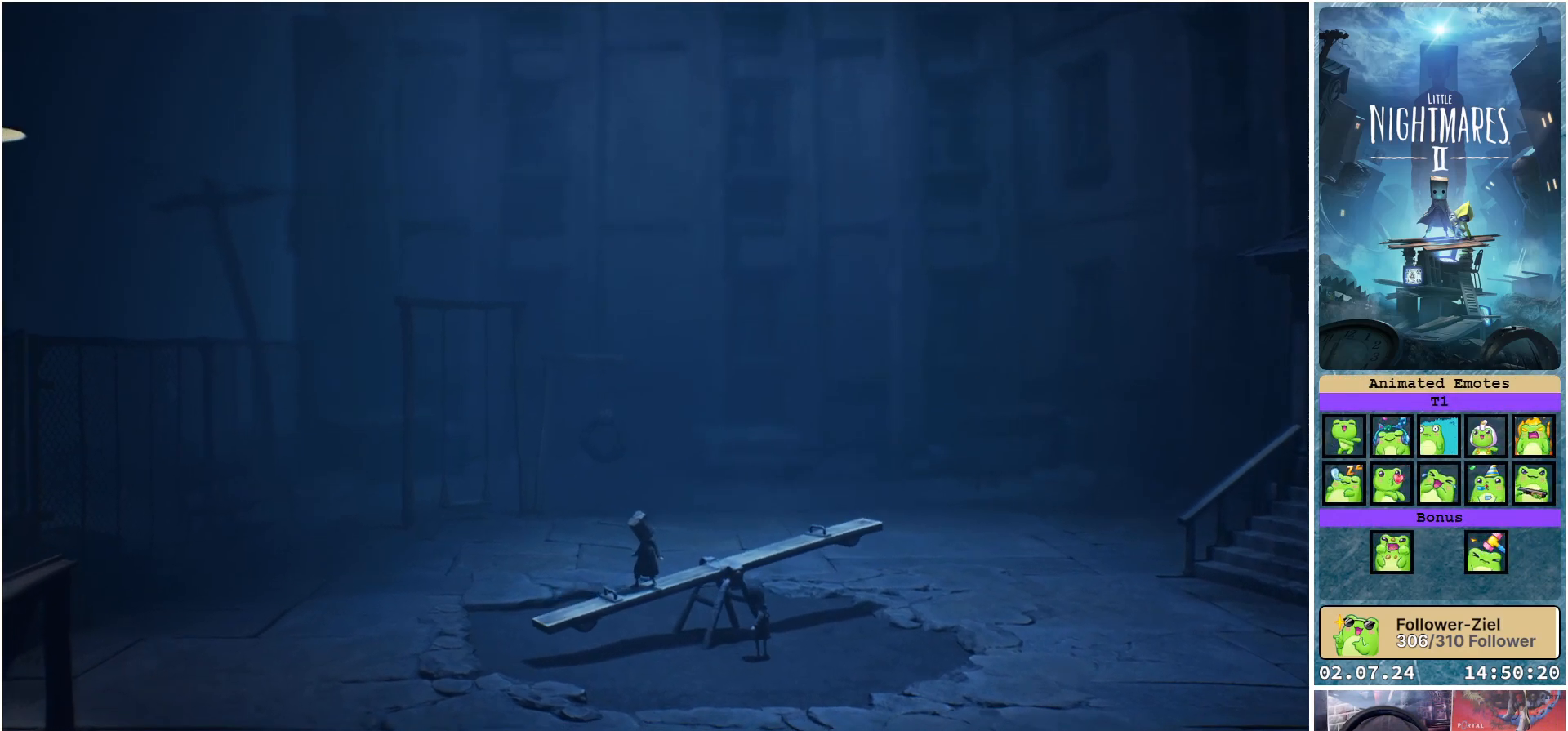
{"buttons": [], "left_stick": "center", "right_stick": "center", "events": []}
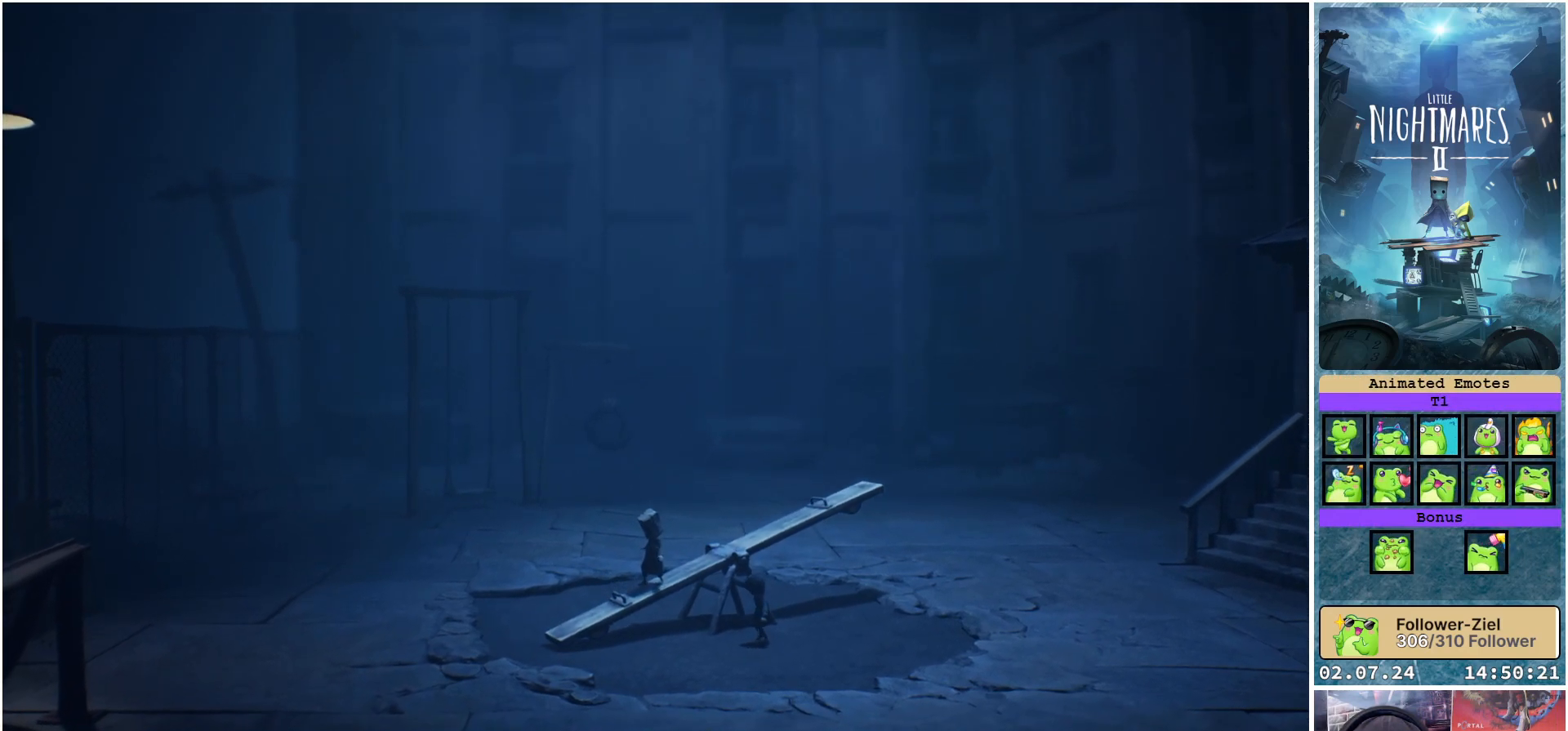
{"buttons": [], "left_stick": "right", "right_stick": "center", "events": [[167, "left_stick", "right"]]}
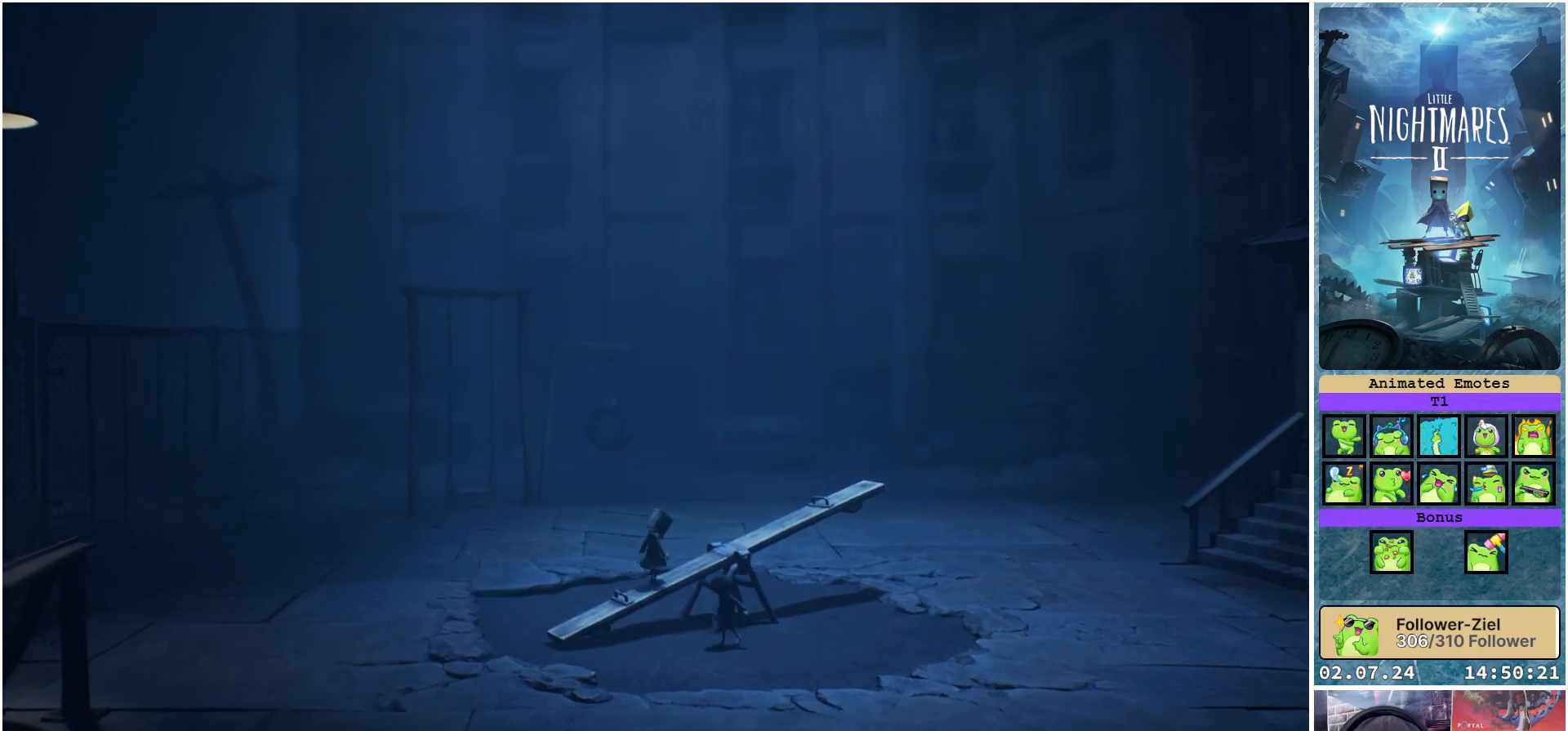
{"buttons": [], "left_stick": "right", "right_stick": "center", "events": []}
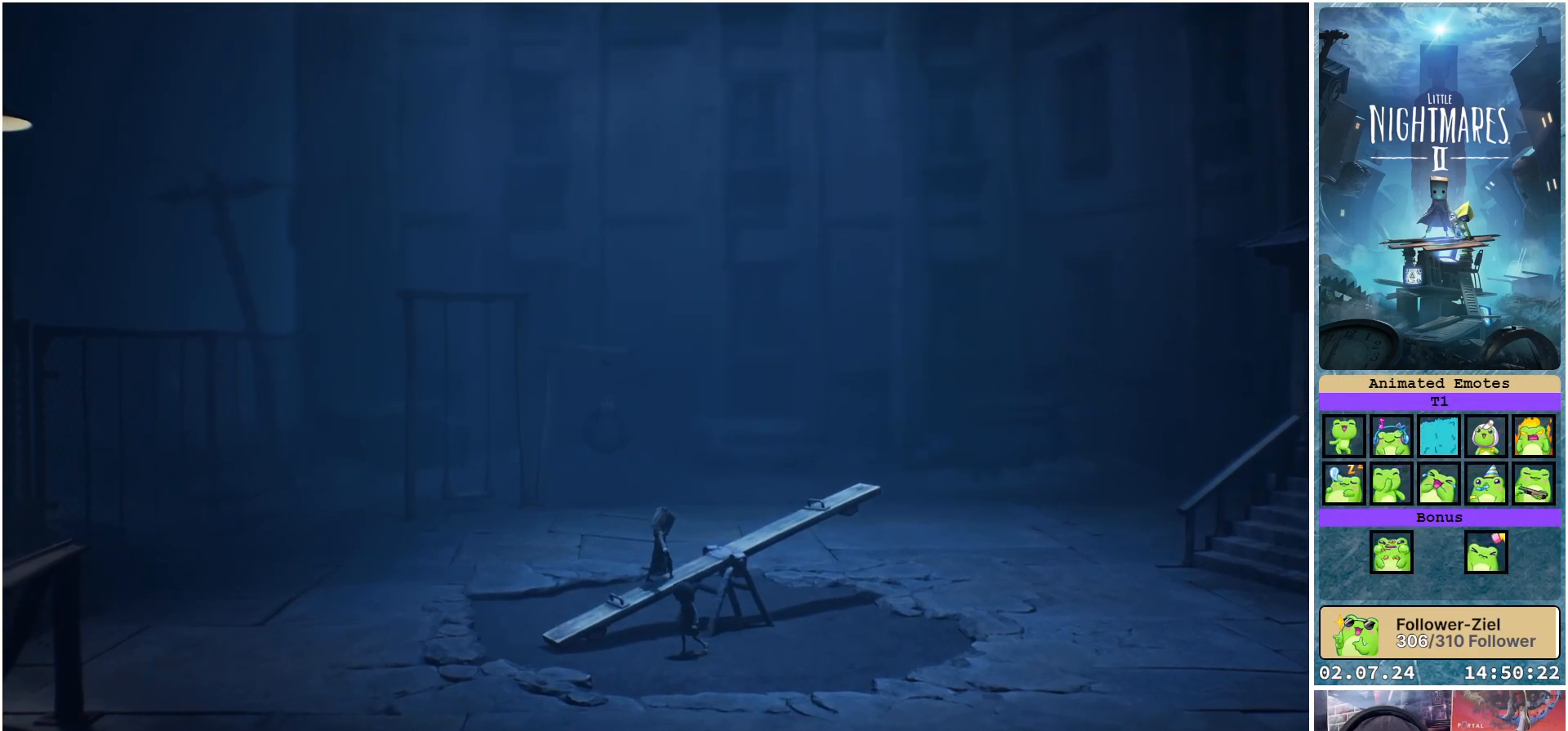
{"buttons": [], "left_stick": "right", "right_stick": "center", "events": []}
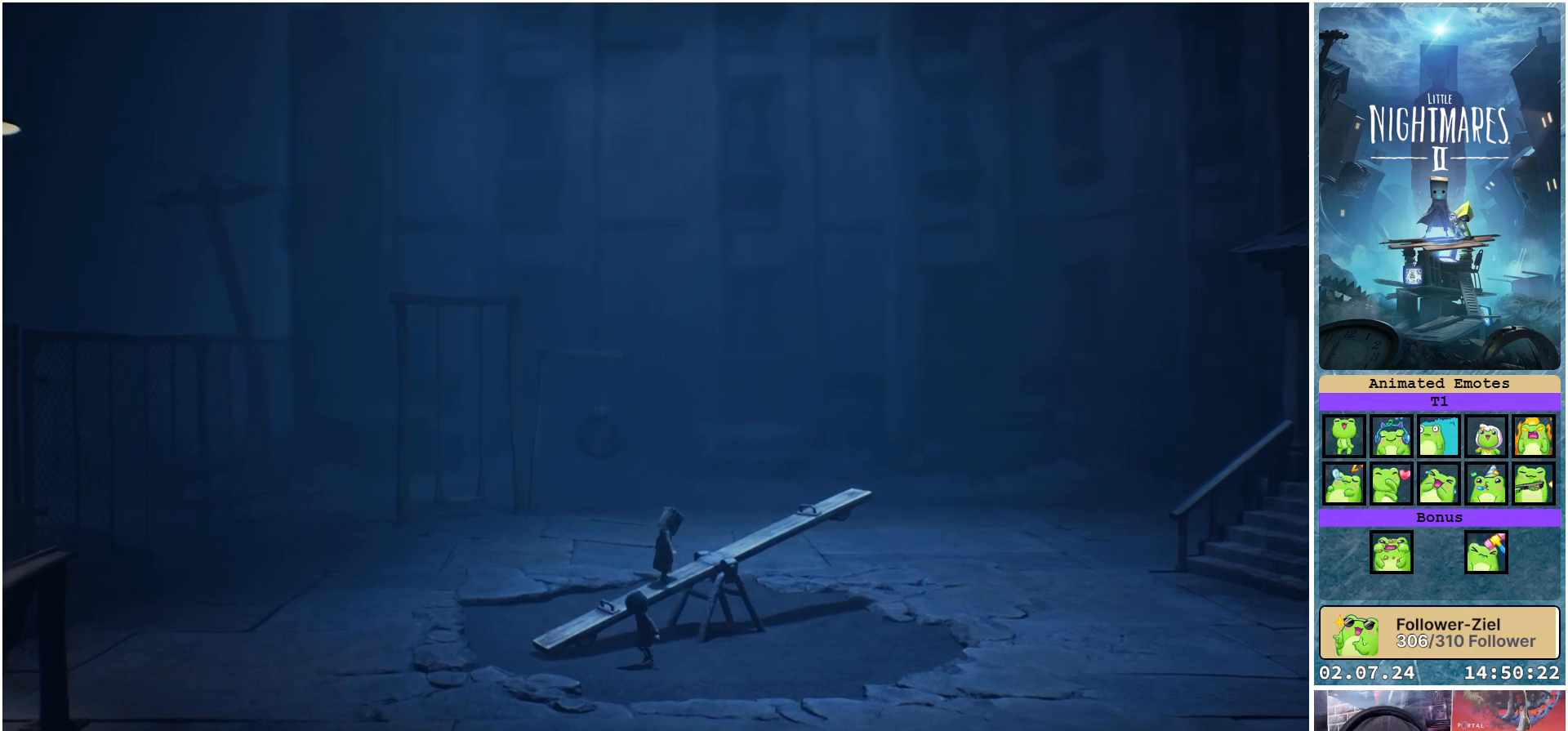
{"buttons": [], "left_stick": "right", "right_stick": "center", "events": []}
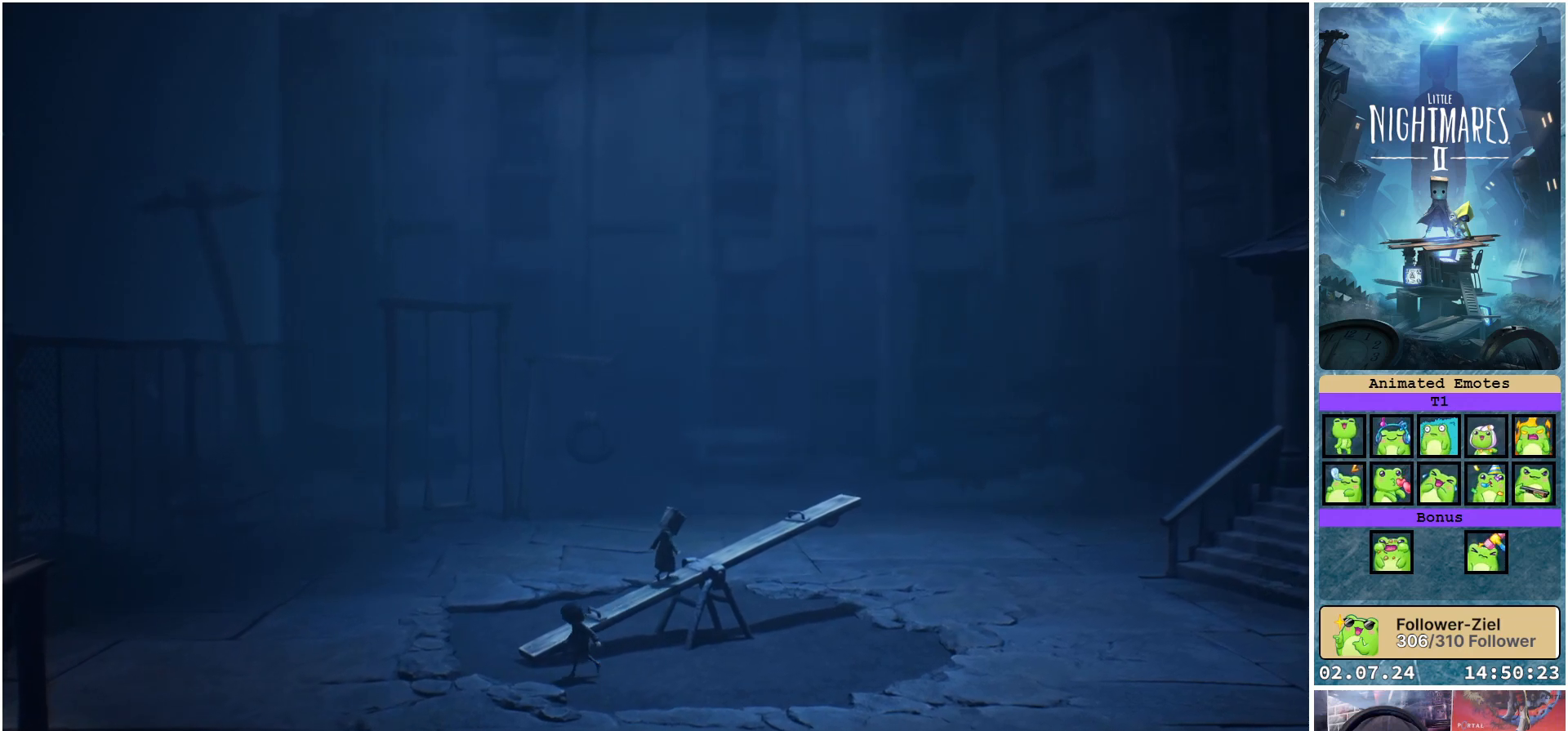
{"buttons": [], "left_stick": "right", "right_stick": "center", "events": []}
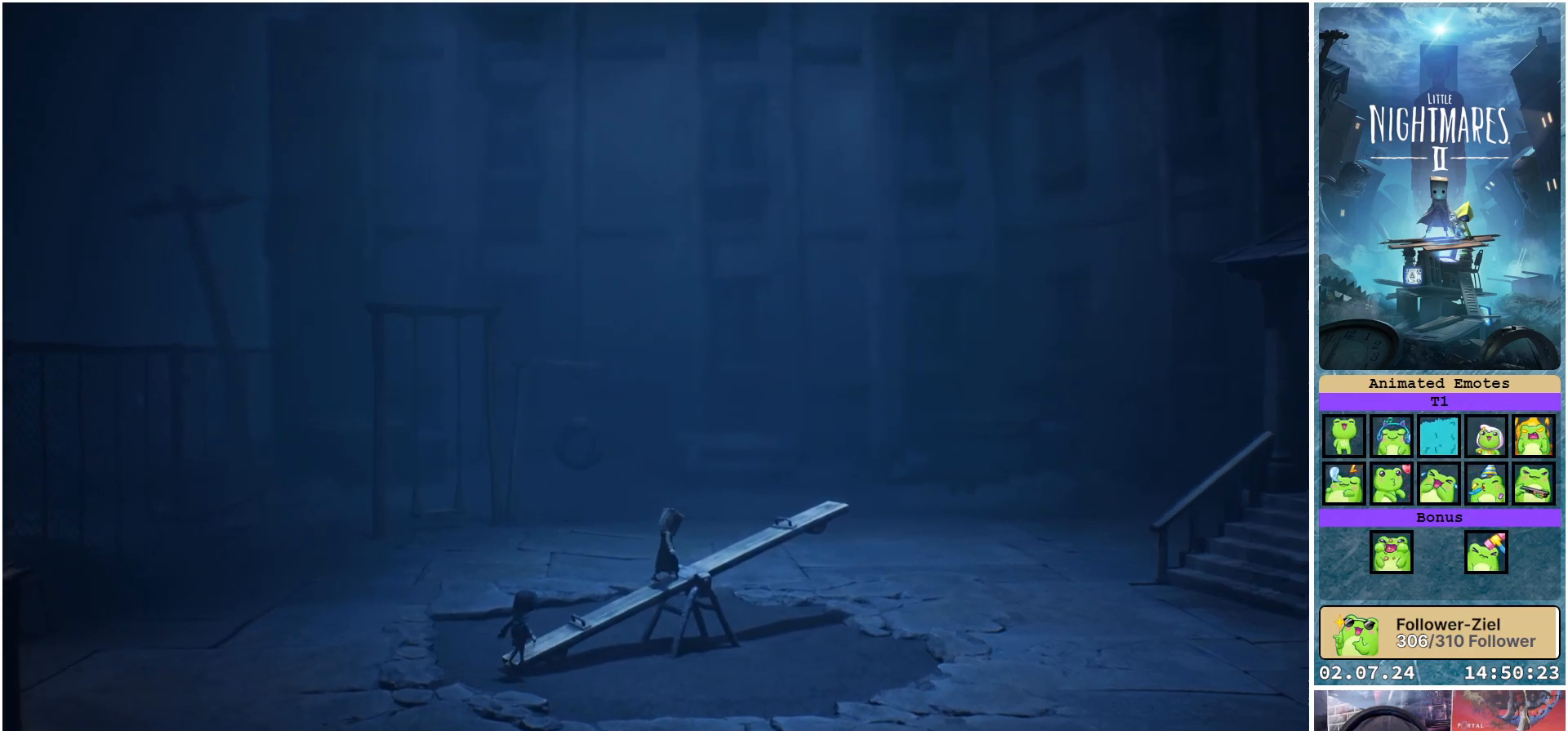
{"buttons": [], "left_stick": "right", "right_stick": "center", "events": []}
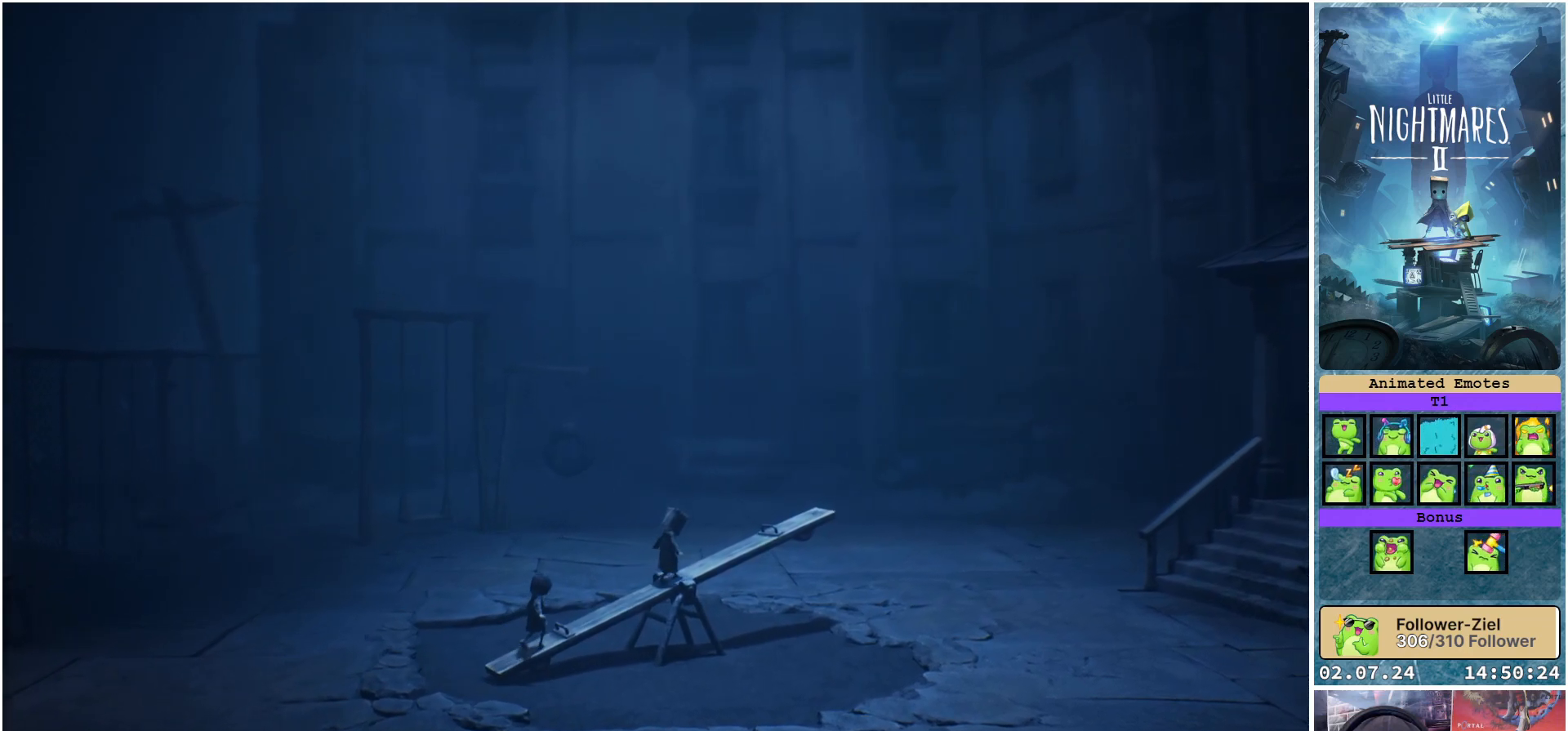
{"buttons": [], "left_stick": "right", "right_stick": "center", "events": []}
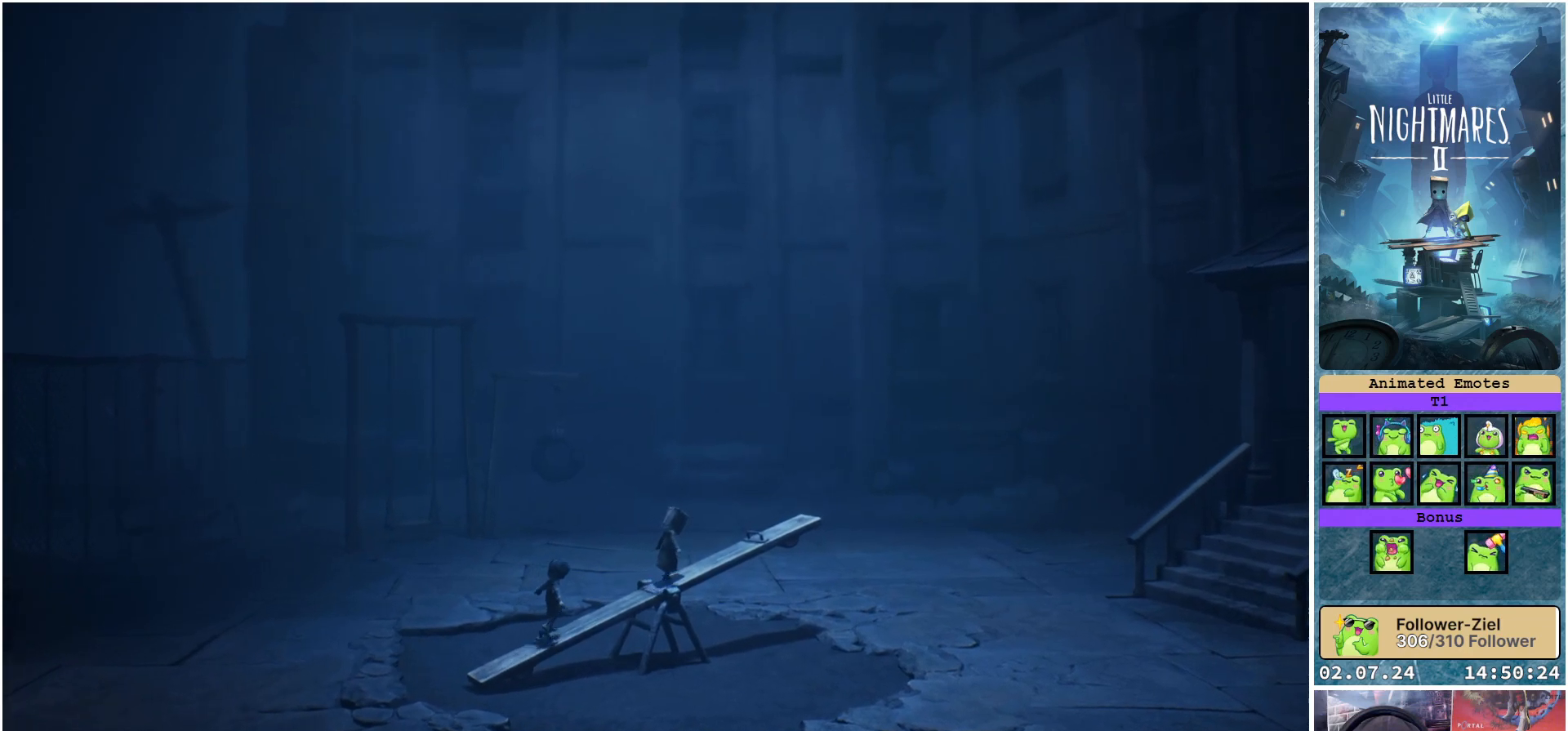
{"buttons": [], "left_stick": "right", "right_stick": "center", "events": []}
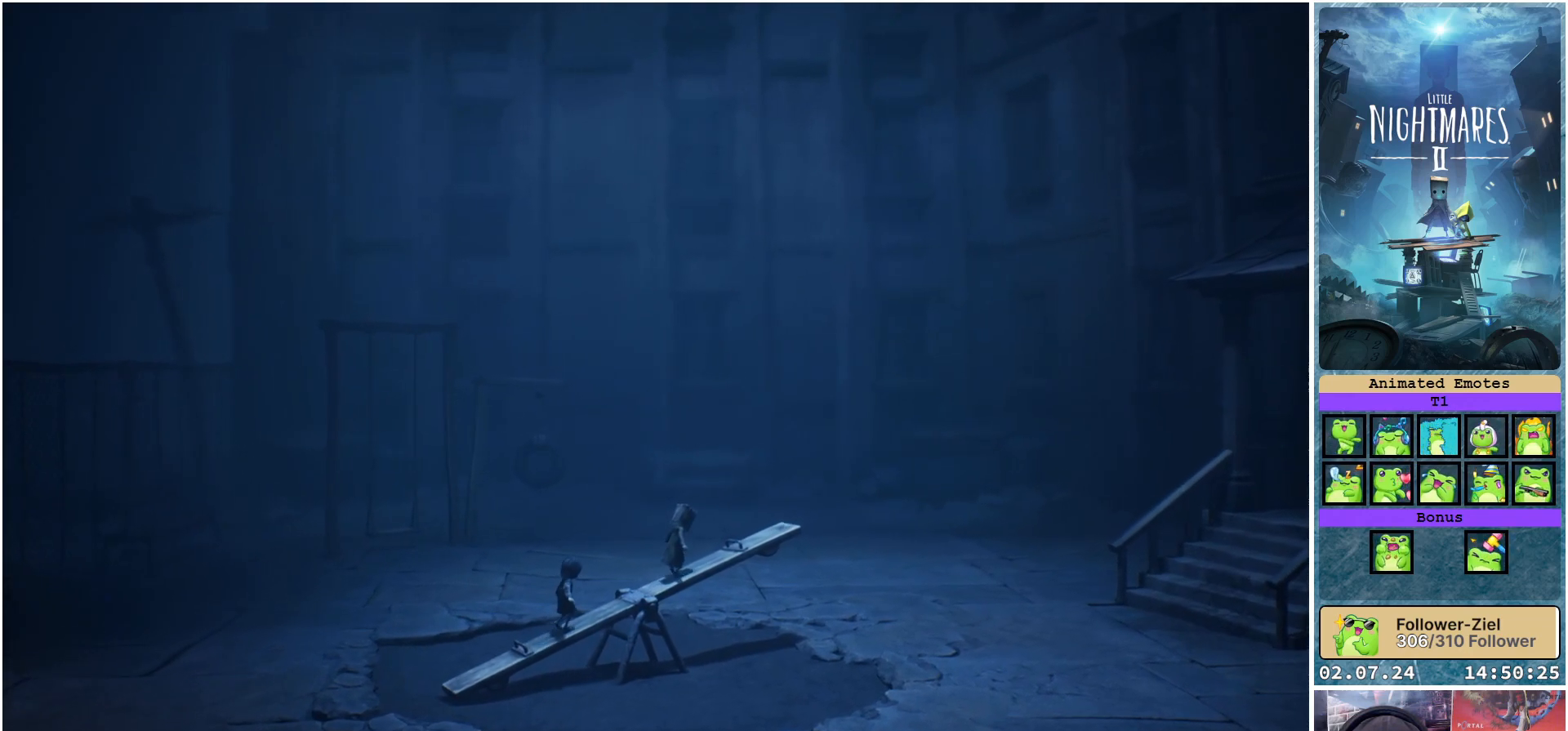
{"buttons": [], "left_stick": "right", "right_stick": "center", "events": []}
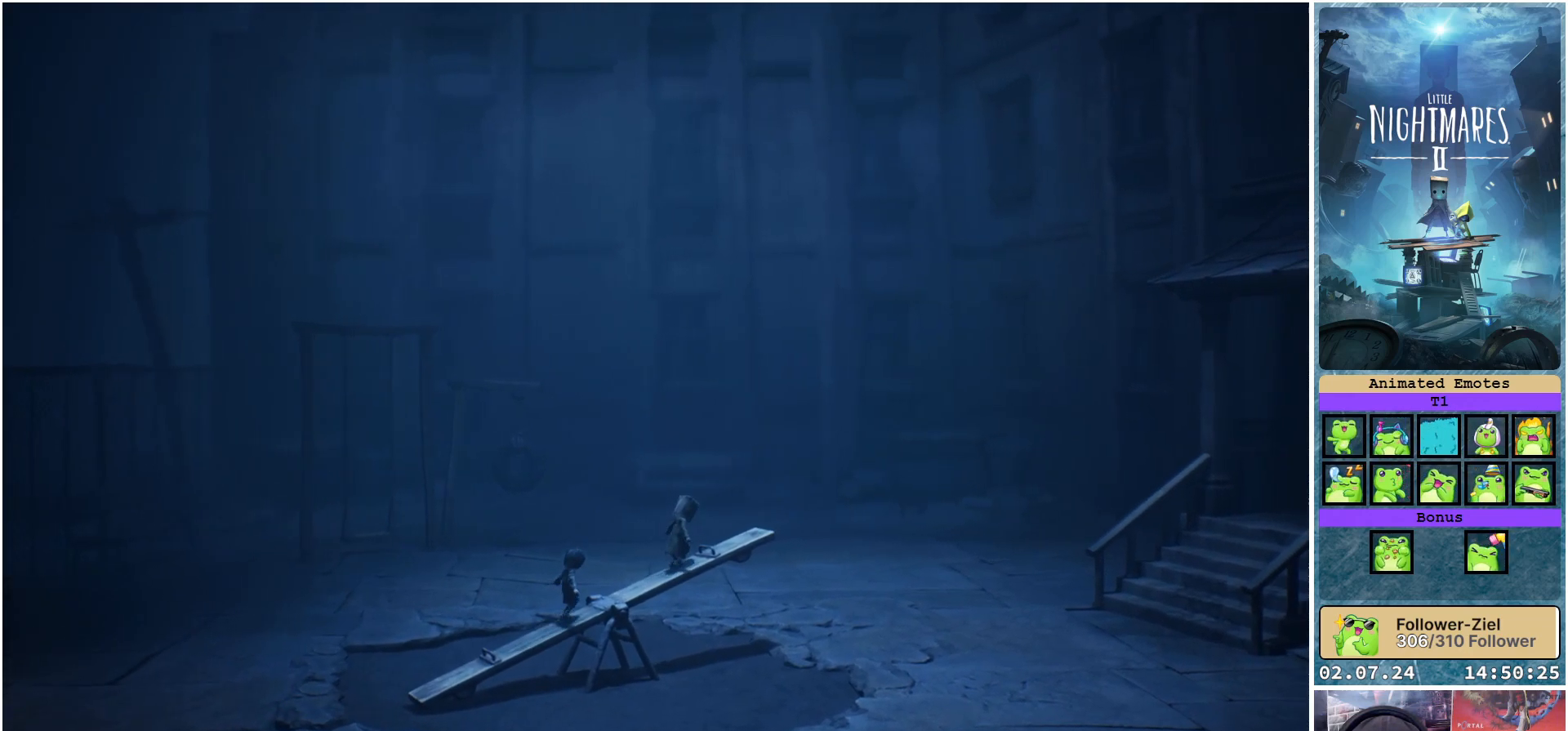
{"buttons": [], "left_stick": "right", "right_stick": "center", "events": []}
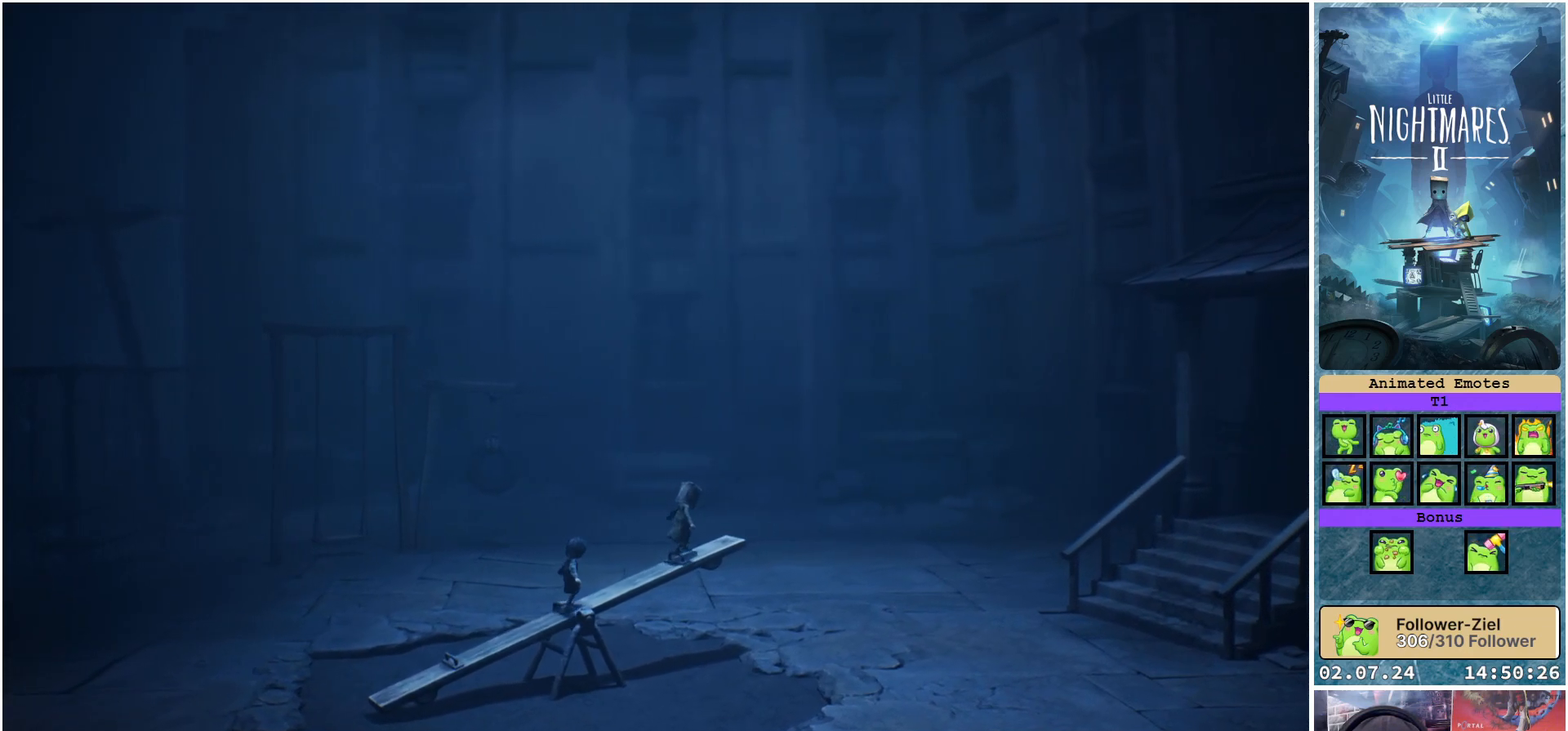
{"buttons": [], "left_stick": "center", "right_stick": "center", "events": [[283, "left_stick", "center"]]}
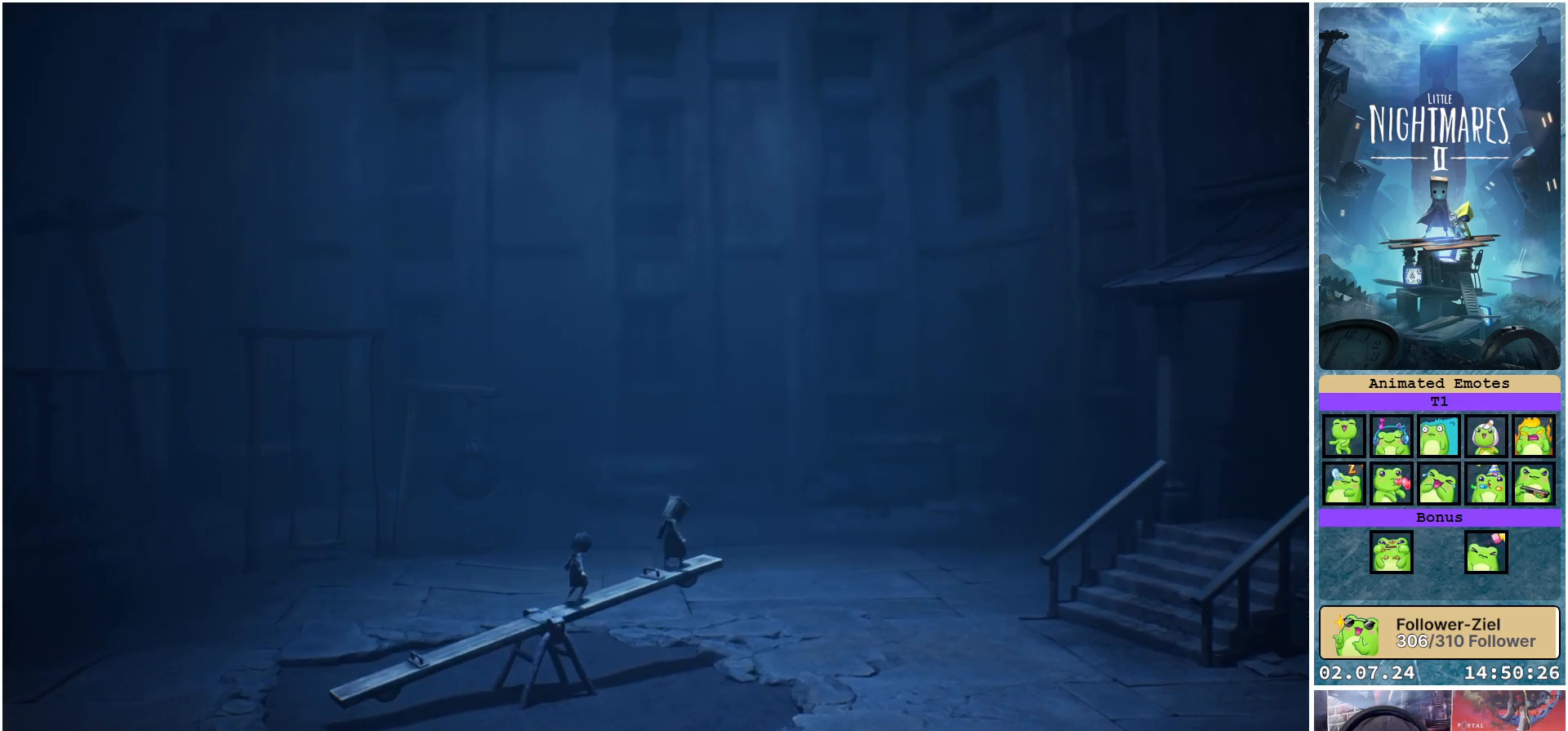
{"buttons": [], "left_stick": "center", "right_stick": "center", "events": []}